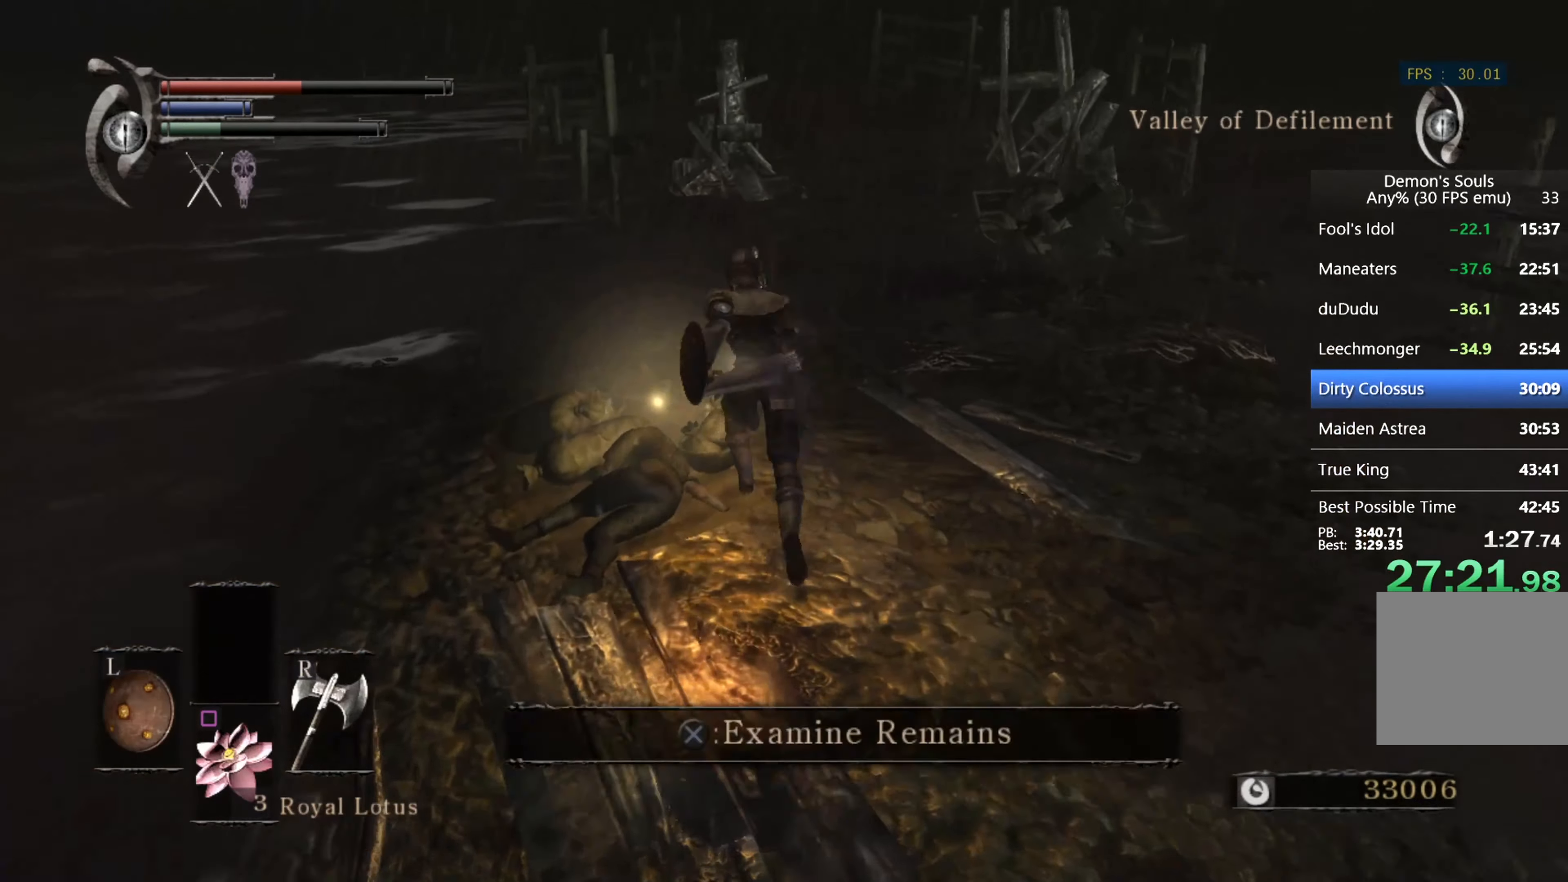
Gameplay with a controller (PlayStation layout); each line is a JSON object with the inputs held at the frame after it. "events" lists button and stick changes between this image and that frame as [ms after this image, input, new state], when the widget could be followed in between.
{"buttons": ["CIRCLE"], "left_stick": "up", "right_stick": "center", "events": [[34, "CROSS", "up"], [67, "CROSS", "down"], [167, "CROSS", "up"], [334, "CROSS", "down"], [400, "CROSS", "up"]]}
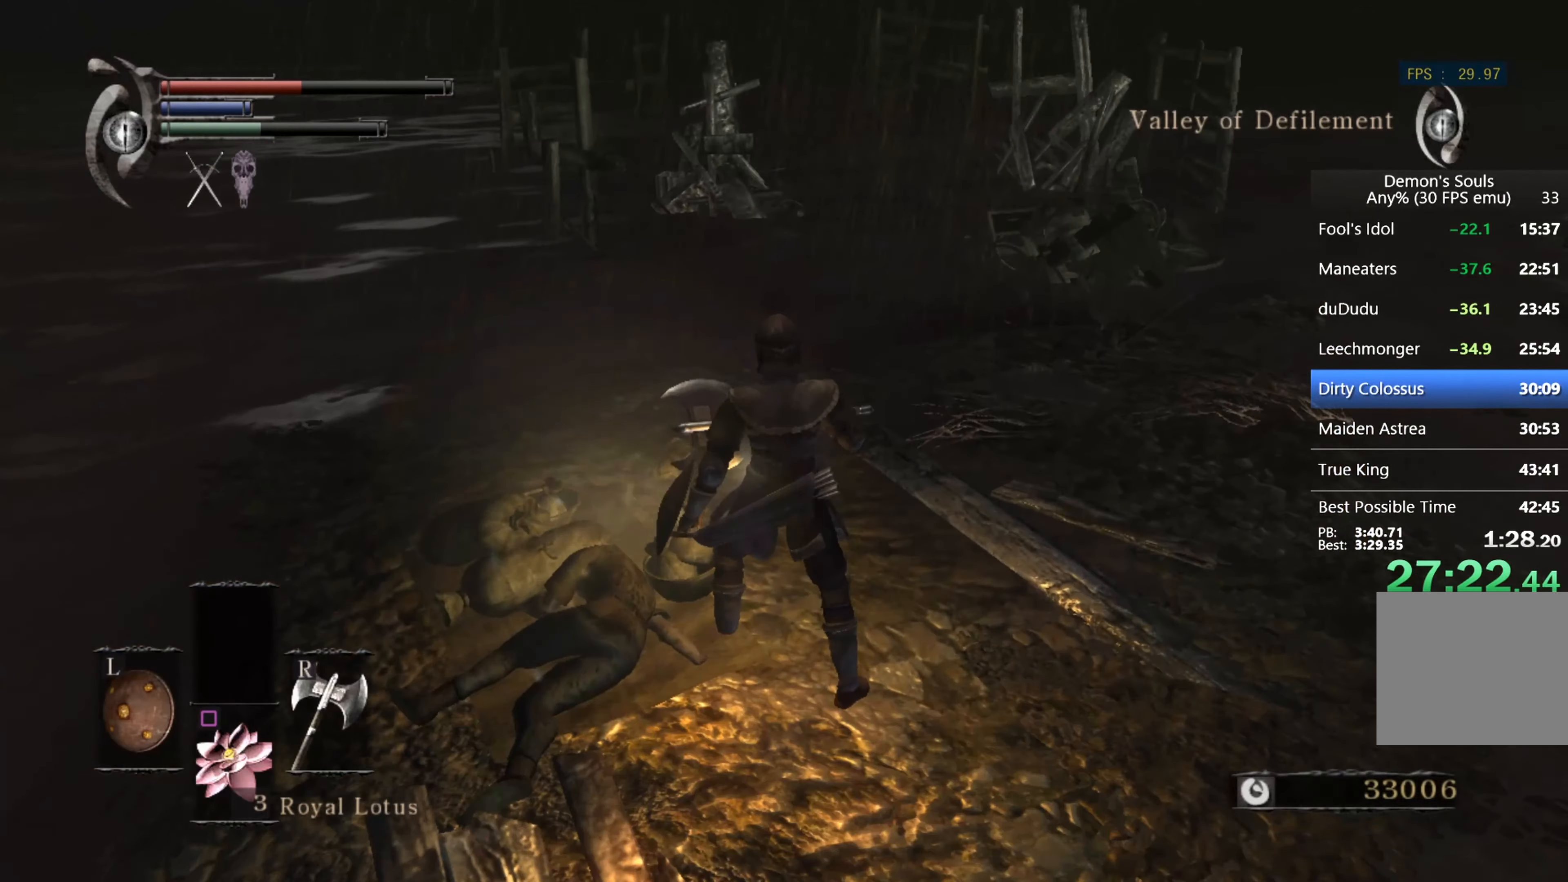
{"buttons": ["CIRCLE"], "left_stick": "up-right", "right_stick": "up", "events": [[200, "left_stick", "up-right"], [500, "right_stick", "up"]]}
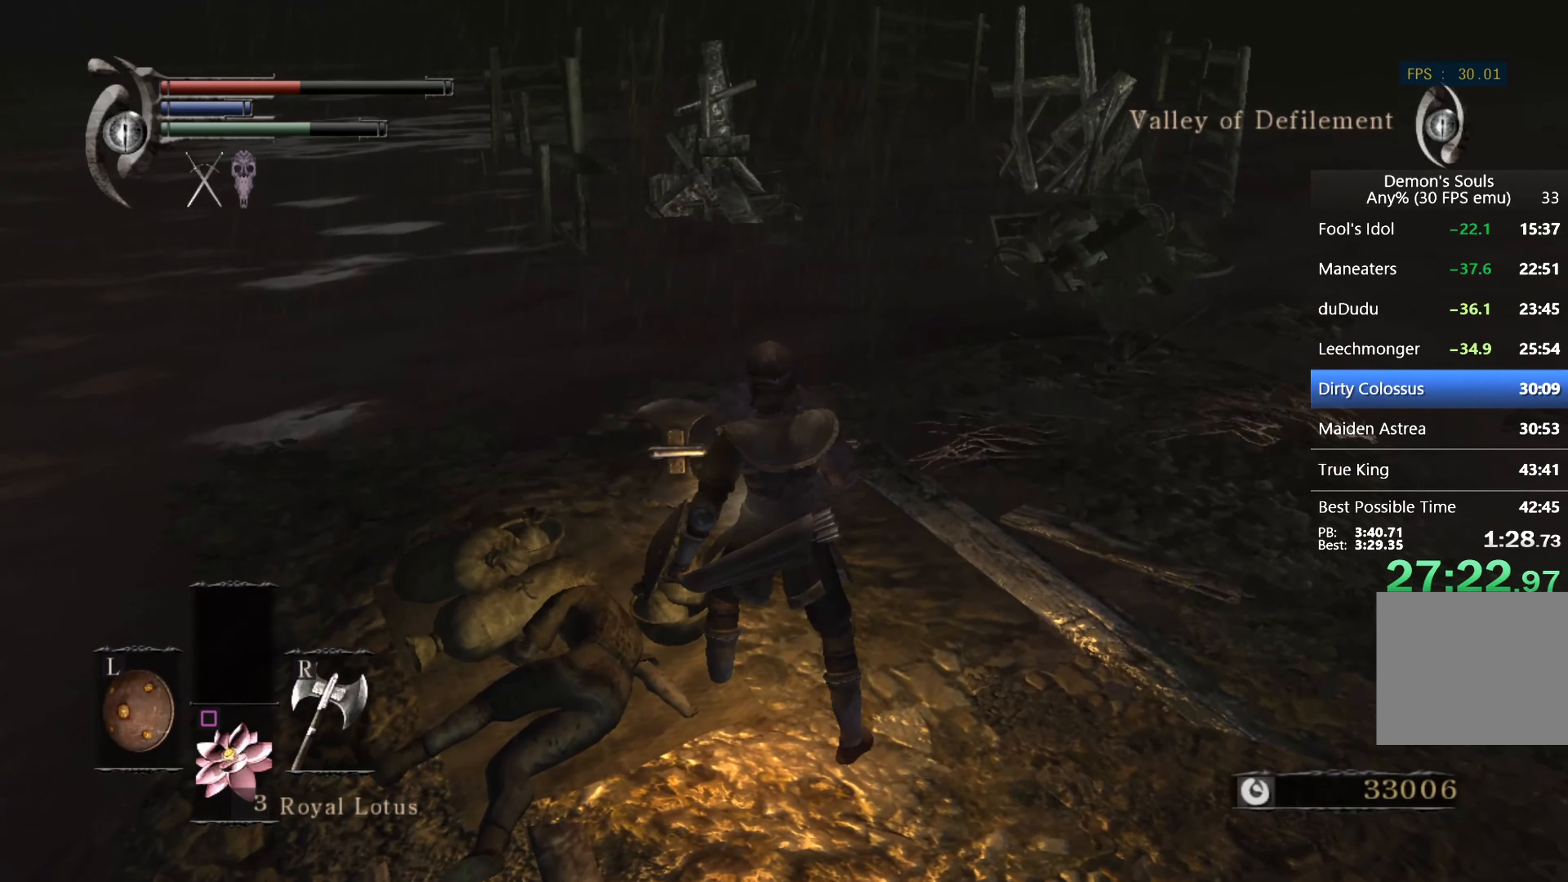
{"buttons": ["CIRCLE"], "left_stick": "up-right", "right_stick": "center", "events": [[134, "right_stick", "center"], [400, "right_stick", "up"], [500, "right_stick", "center"]]}
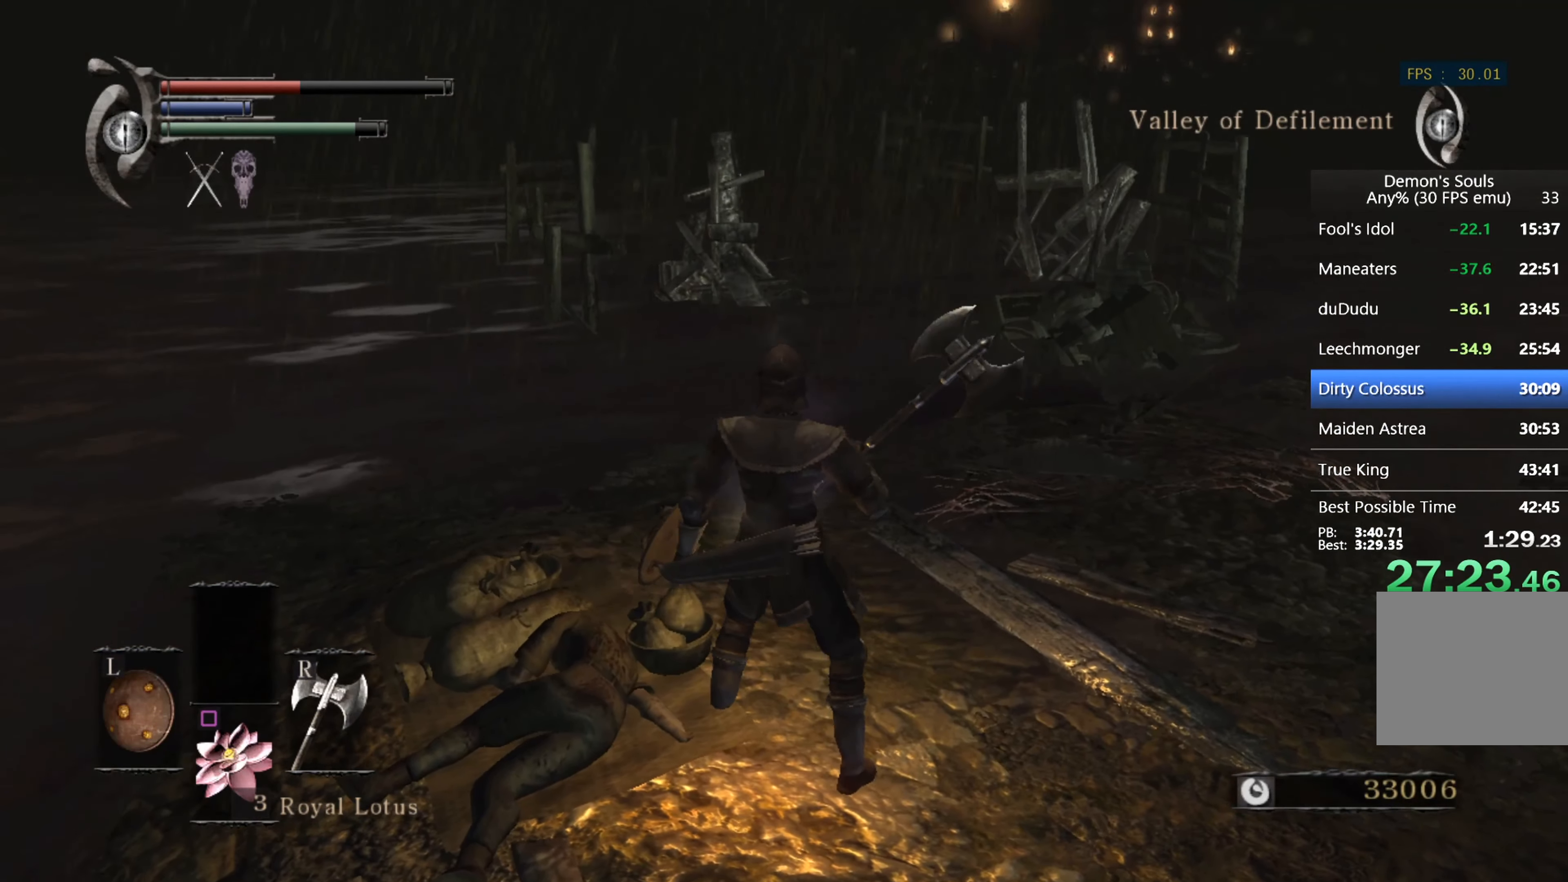
{"buttons": ["CIRCLE"], "left_stick": "up", "right_stick": "center", "events": [[367, "left_stick", "up"]]}
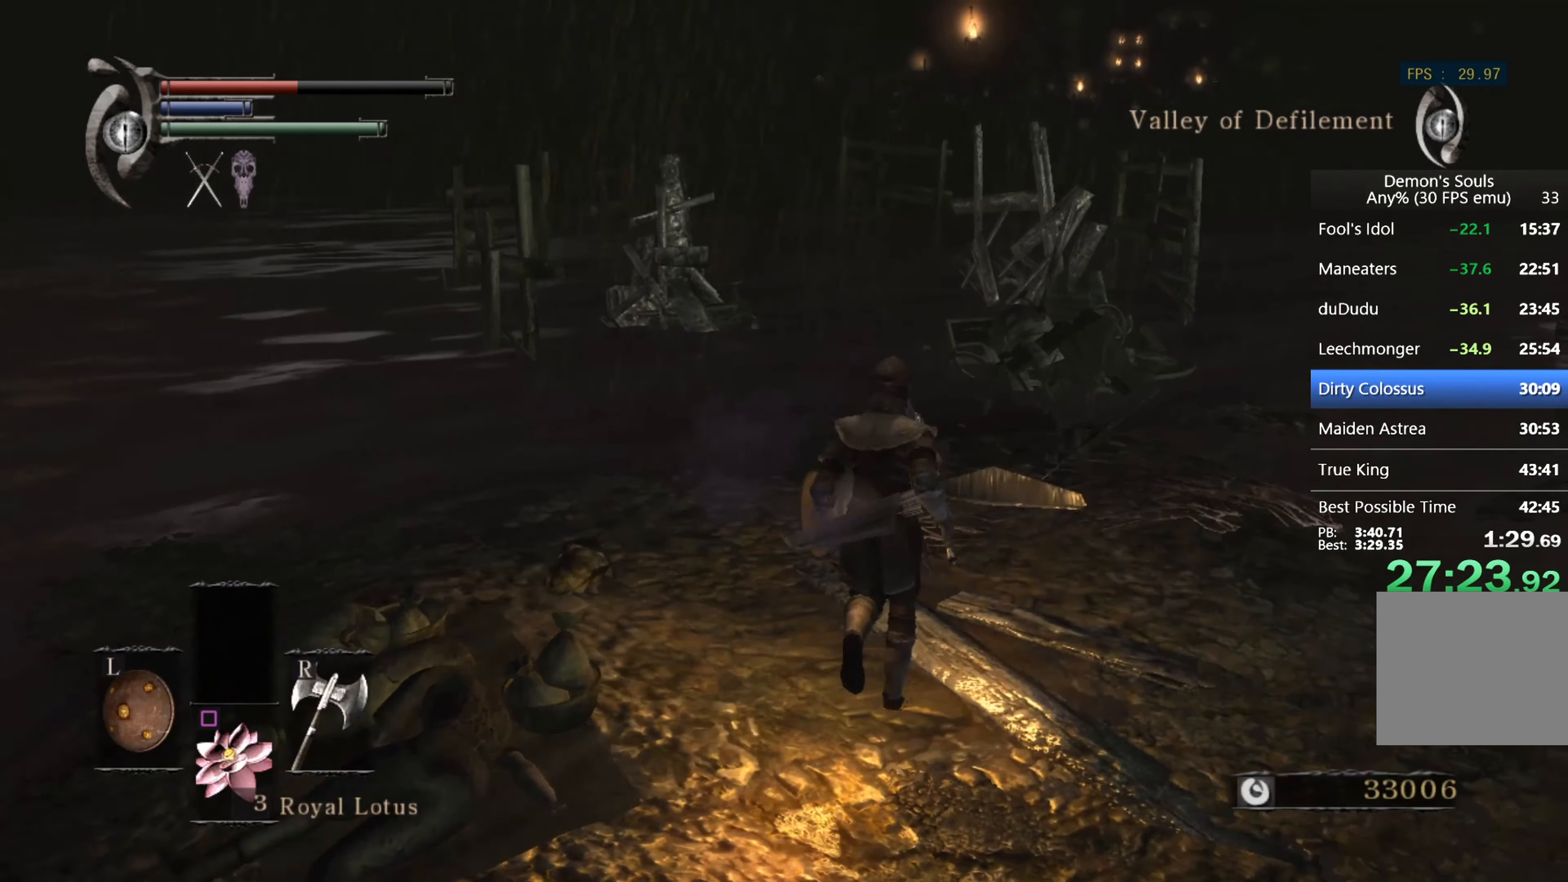
{"buttons": ["CIRCLE"], "left_stick": "up", "right_stick": "center", "events": []}
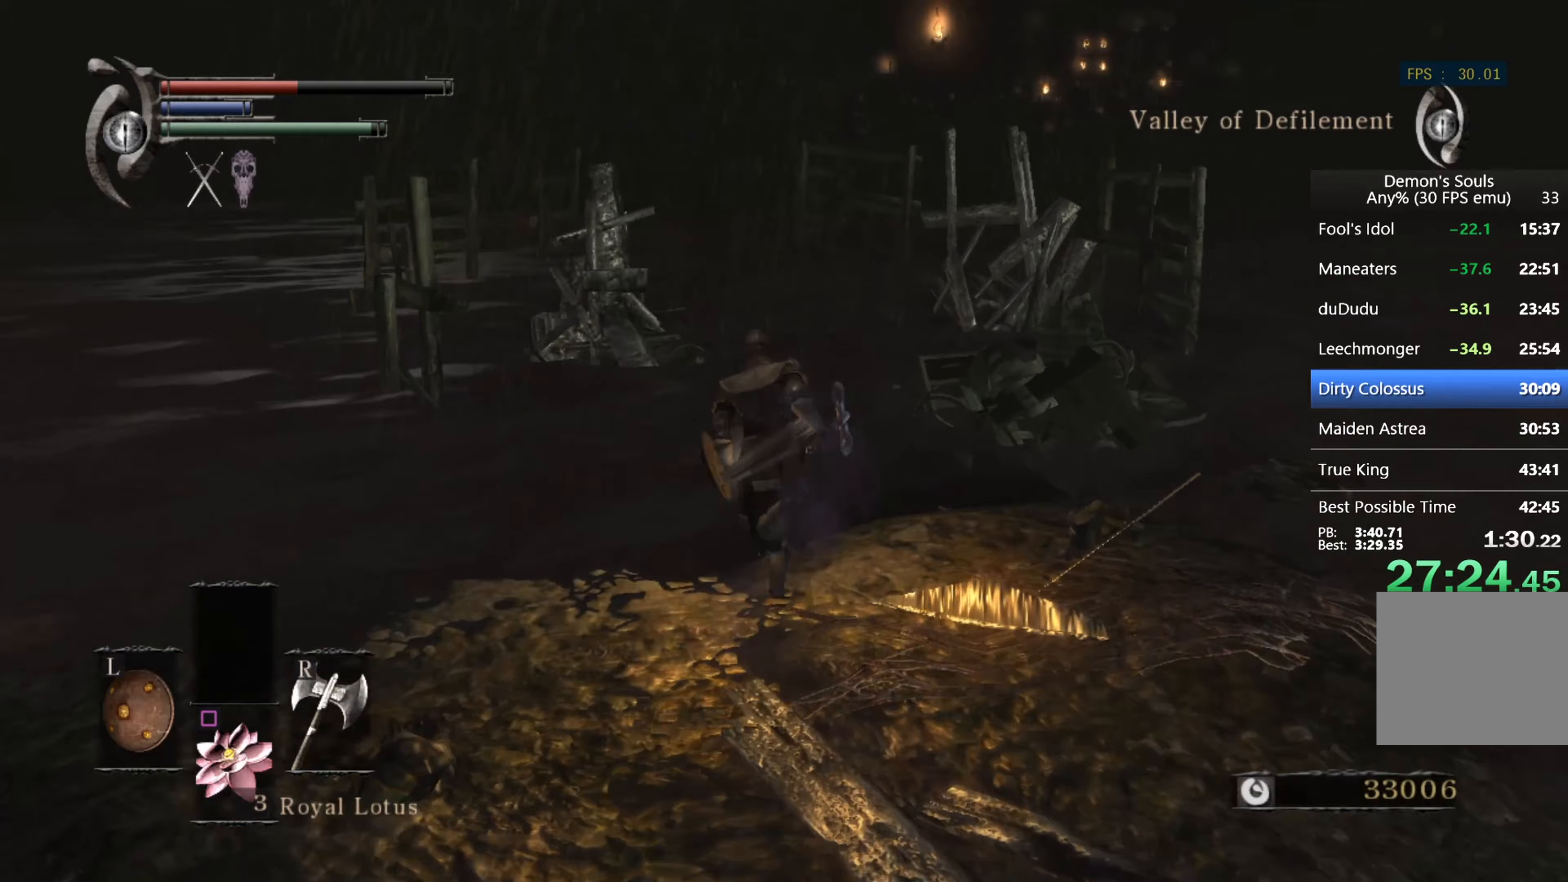
{"buttons": [], "left_stick": "up", "right_stick": "center", "events": [[133, "R1", "down"], [300, "R1", "up"], [500, "CIRCLE", "up"]]}
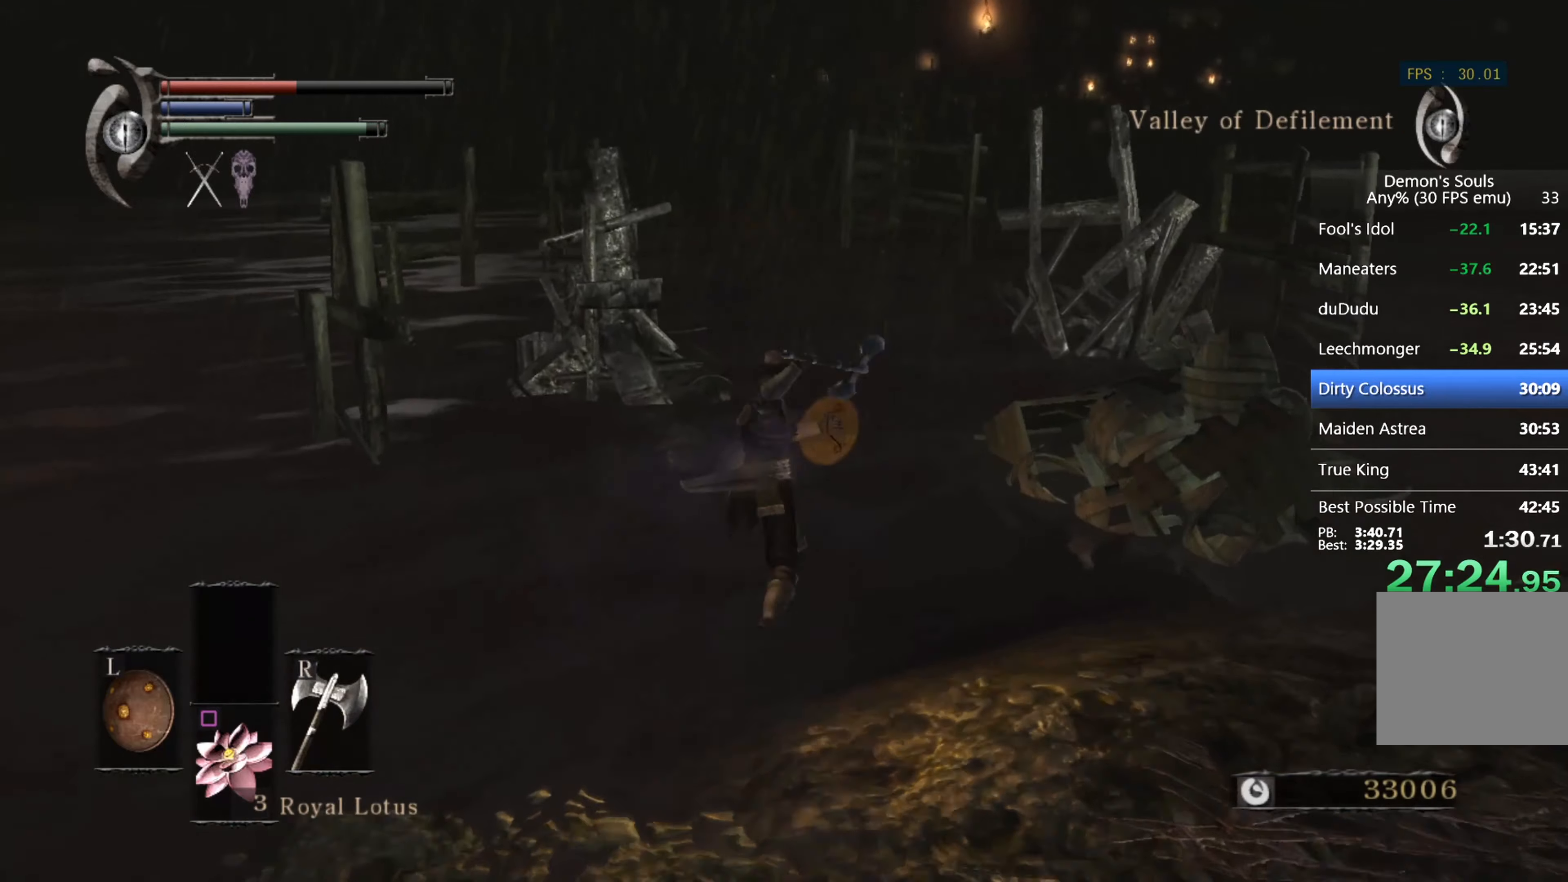
{"buttons": [], "left_stick": "up", "right_stick": "center", "events": []}
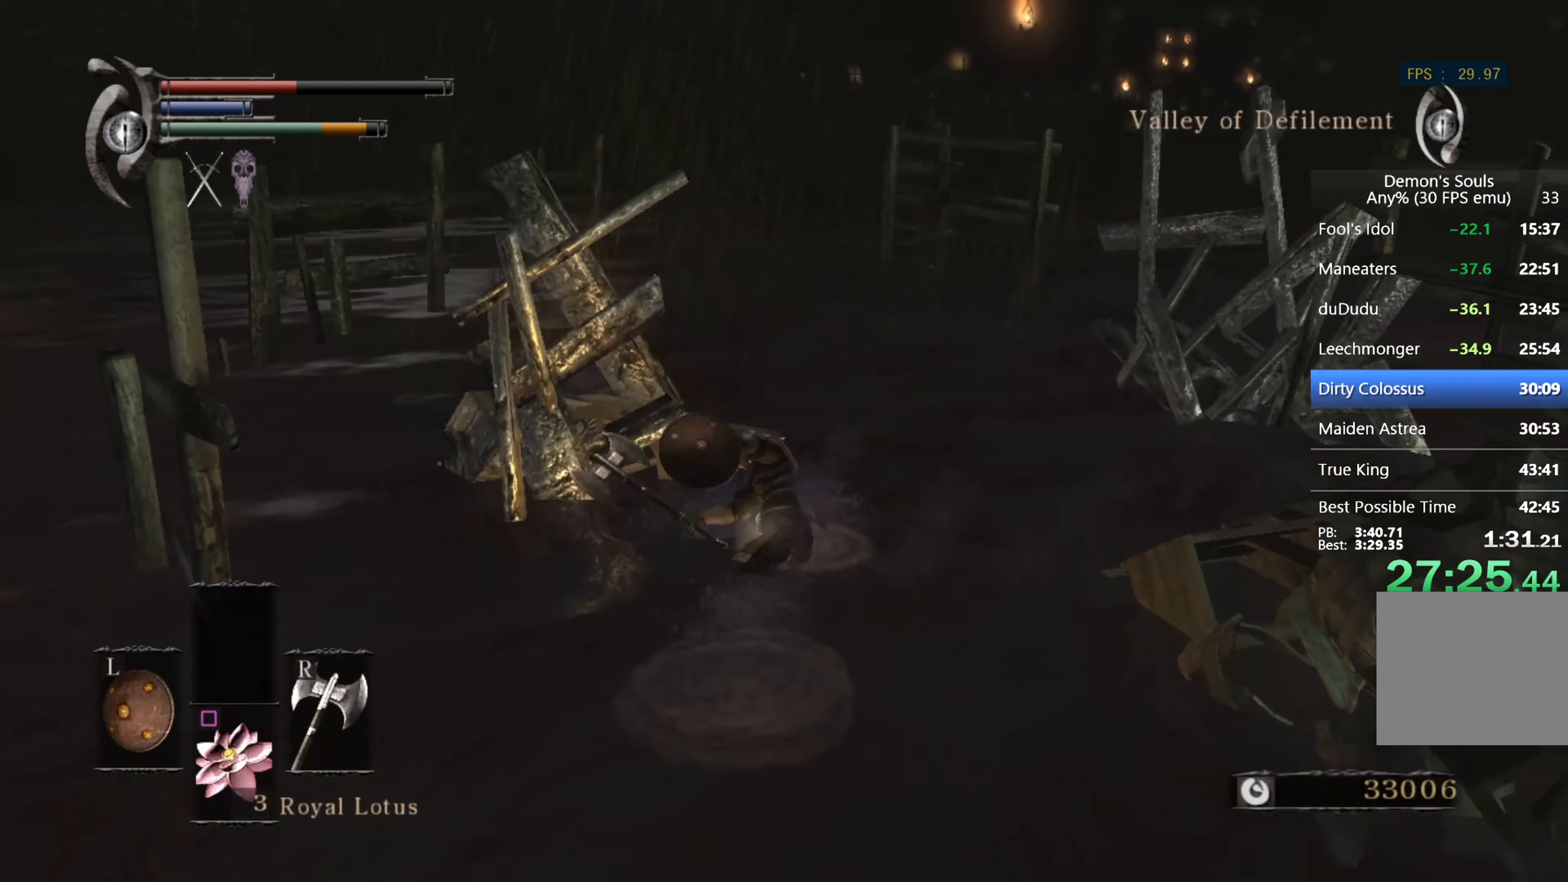
{"buttons": ["CIRCLE"], "left_stick": "up", "right_stick": "center", "events": [[200, "right_stick", "up-right"], [367, "right_stick", "center"], [400, "CIRCLE", "down"]]}
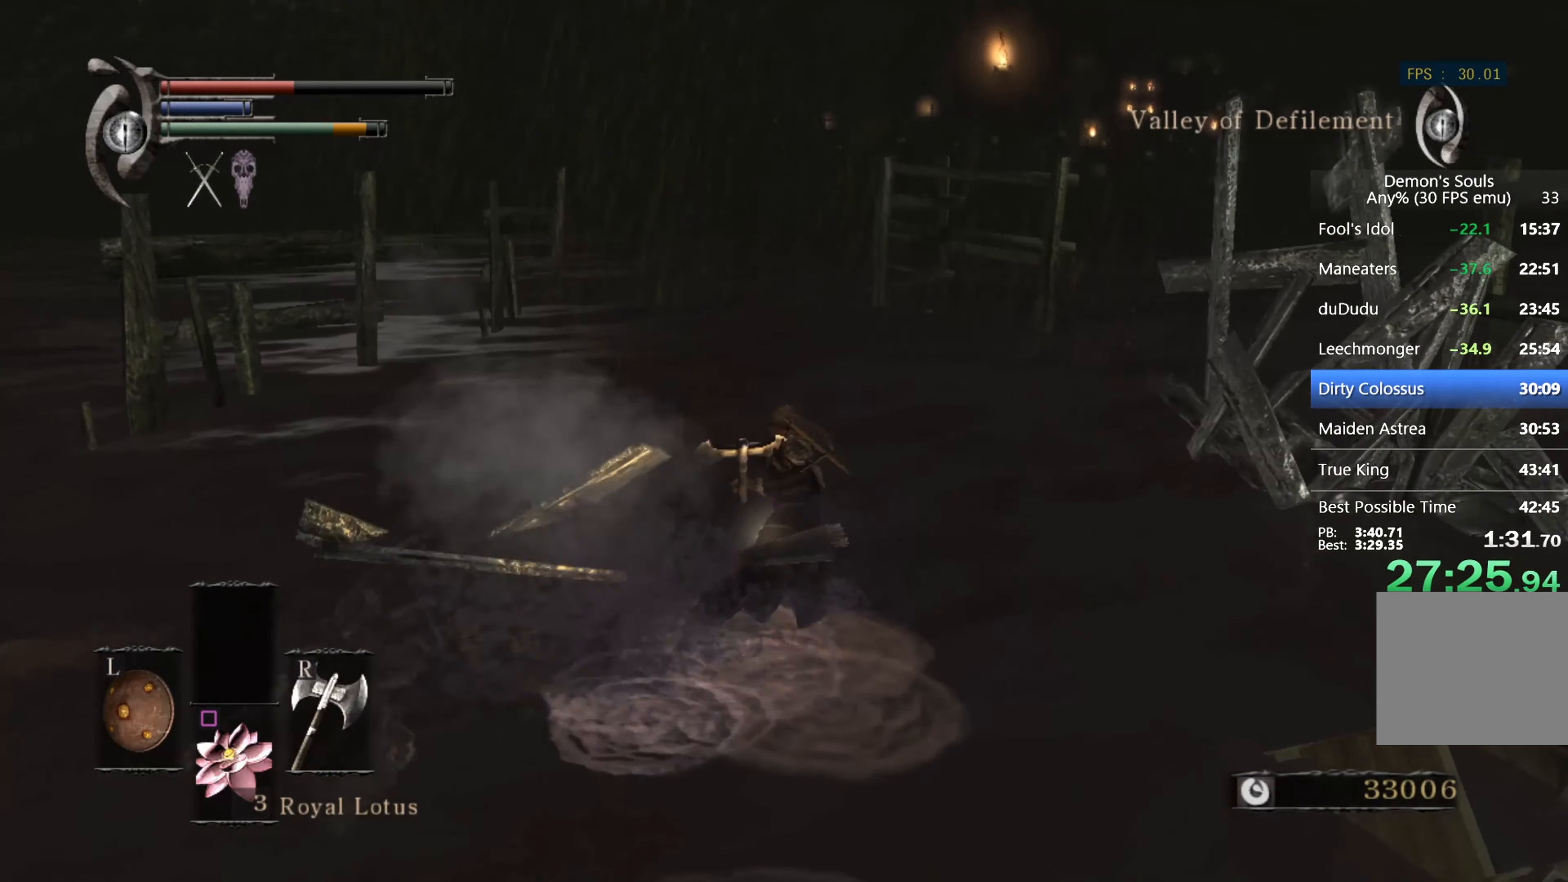
{"buttons": ["CIRCLE"], "left_stick": "up", "right_stick": "center", "events": [[33, "TRIANGLE", "down"], [167, "TRIANGLE", "up"], [267, "TRIANGLE", "down"], [333, "TRIANGLE", "up"], [433, "TRIANGLE", "down"], [500, "TRIANGLE", "up"]]}
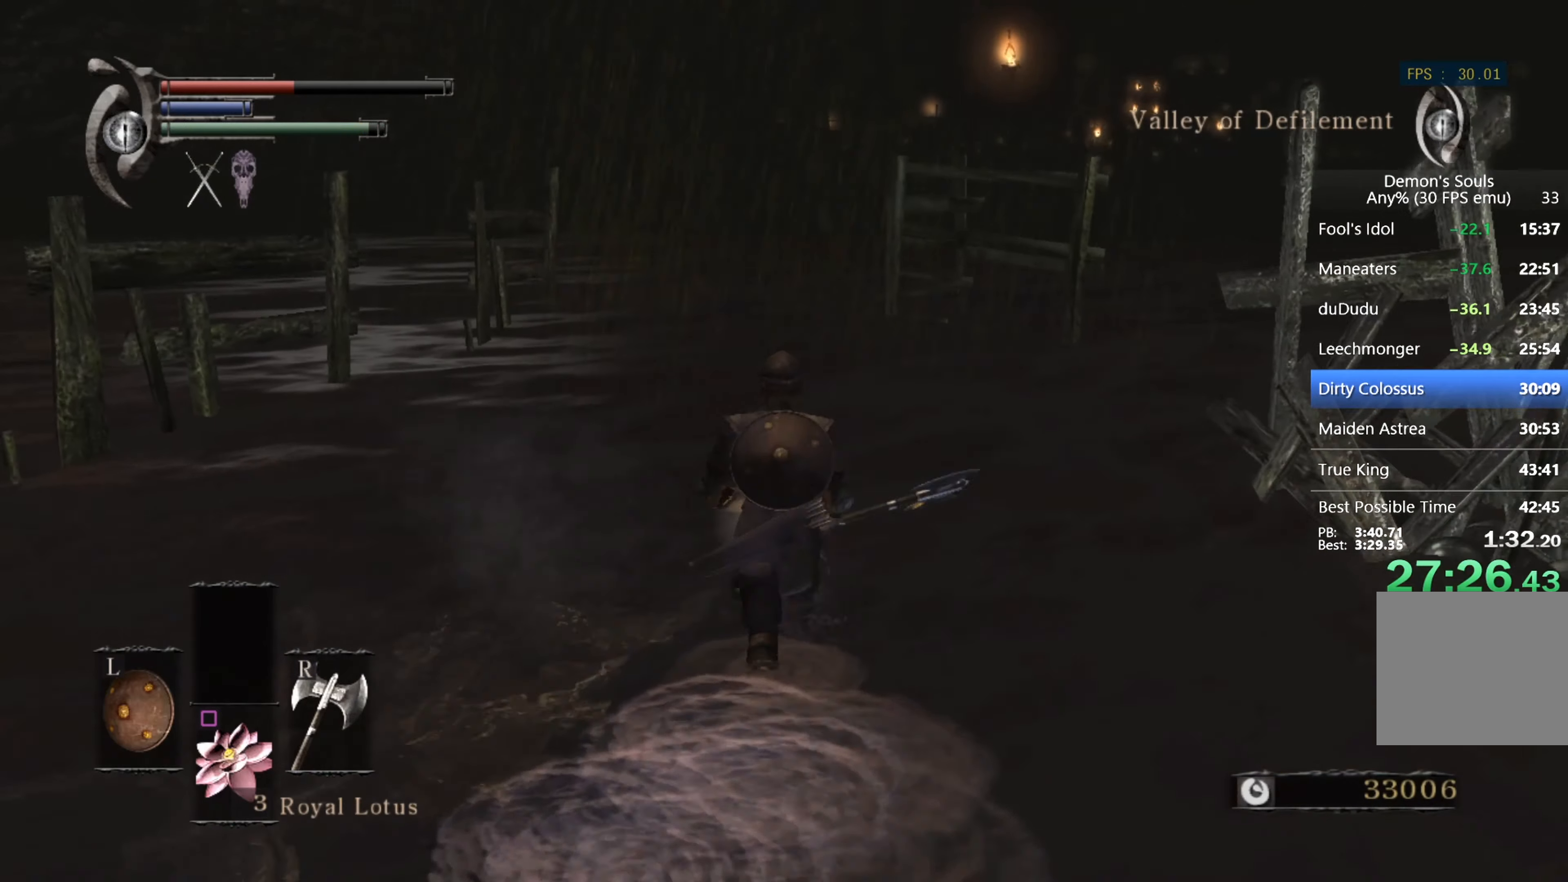
{"buttons": ["CIRCLE"], "left_stick": "up", "right_stick": "center", "events": [[100, "TRIANGLE", "down"], [133, "TRIANGLE", "up"], [233, "TRIANGLE", "down"], [300, "TRIANGLE", "up"], [400, "TRIANGLE", "down"], [467, "TRIANGLE", "up"]]}
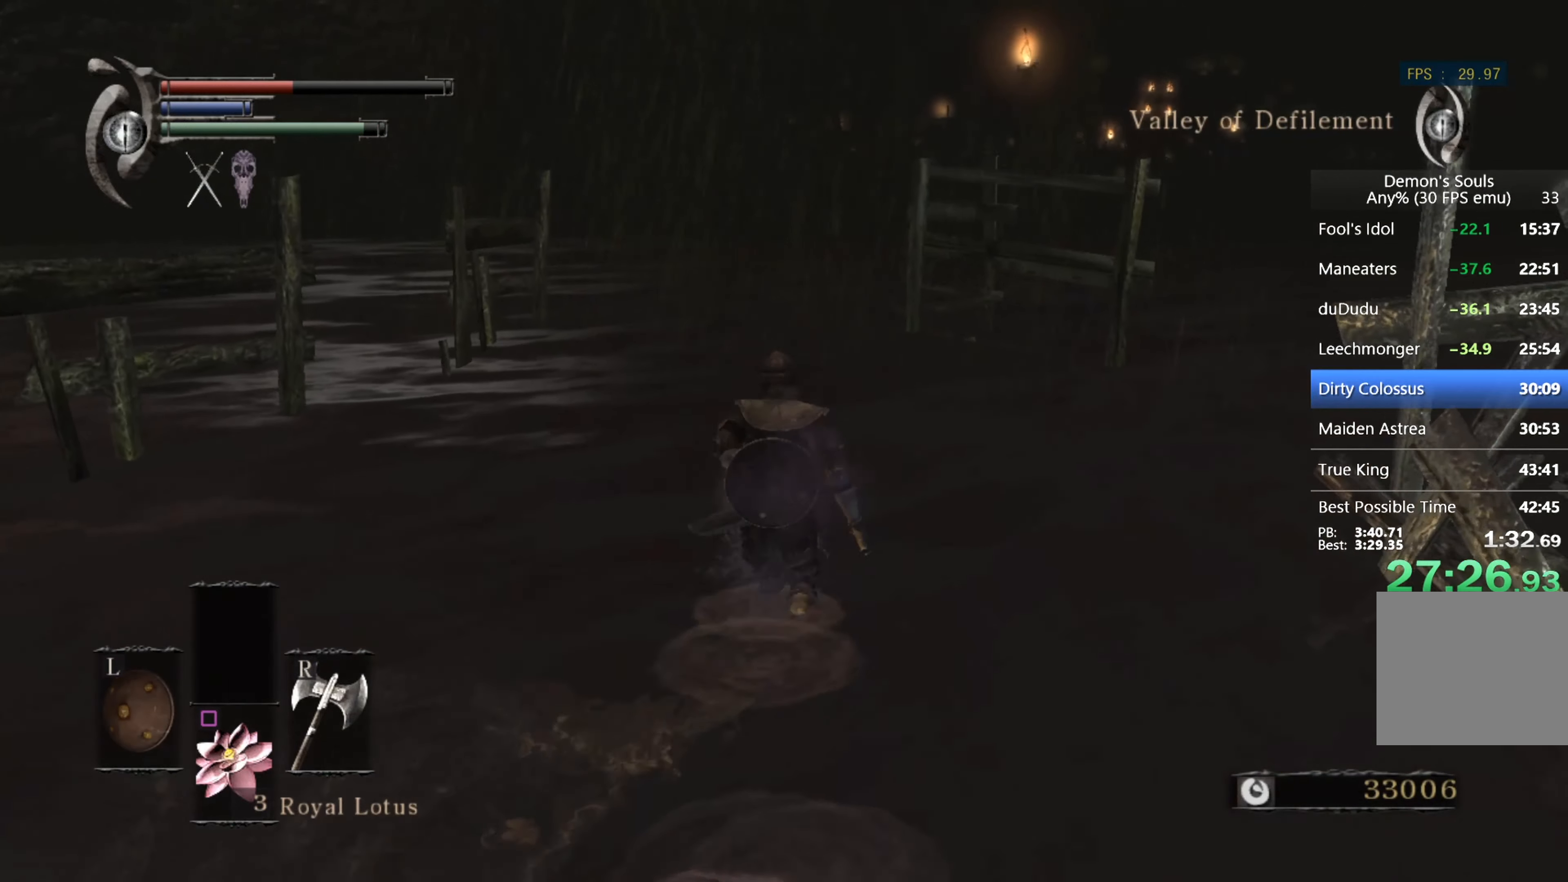
{"buttons": ["CIRCLE"], "left_stick": "up", "right_stick": "center", "events": [[67, "TRIANGLE", "down"], [133, "TRIANGLE", "up"], [200, "TRIANGLE", "down"], [267, "TRIANGLE", "up"], [400, "TRIANGLE", "down"], [433, "TRIANGLE", "up"]]}
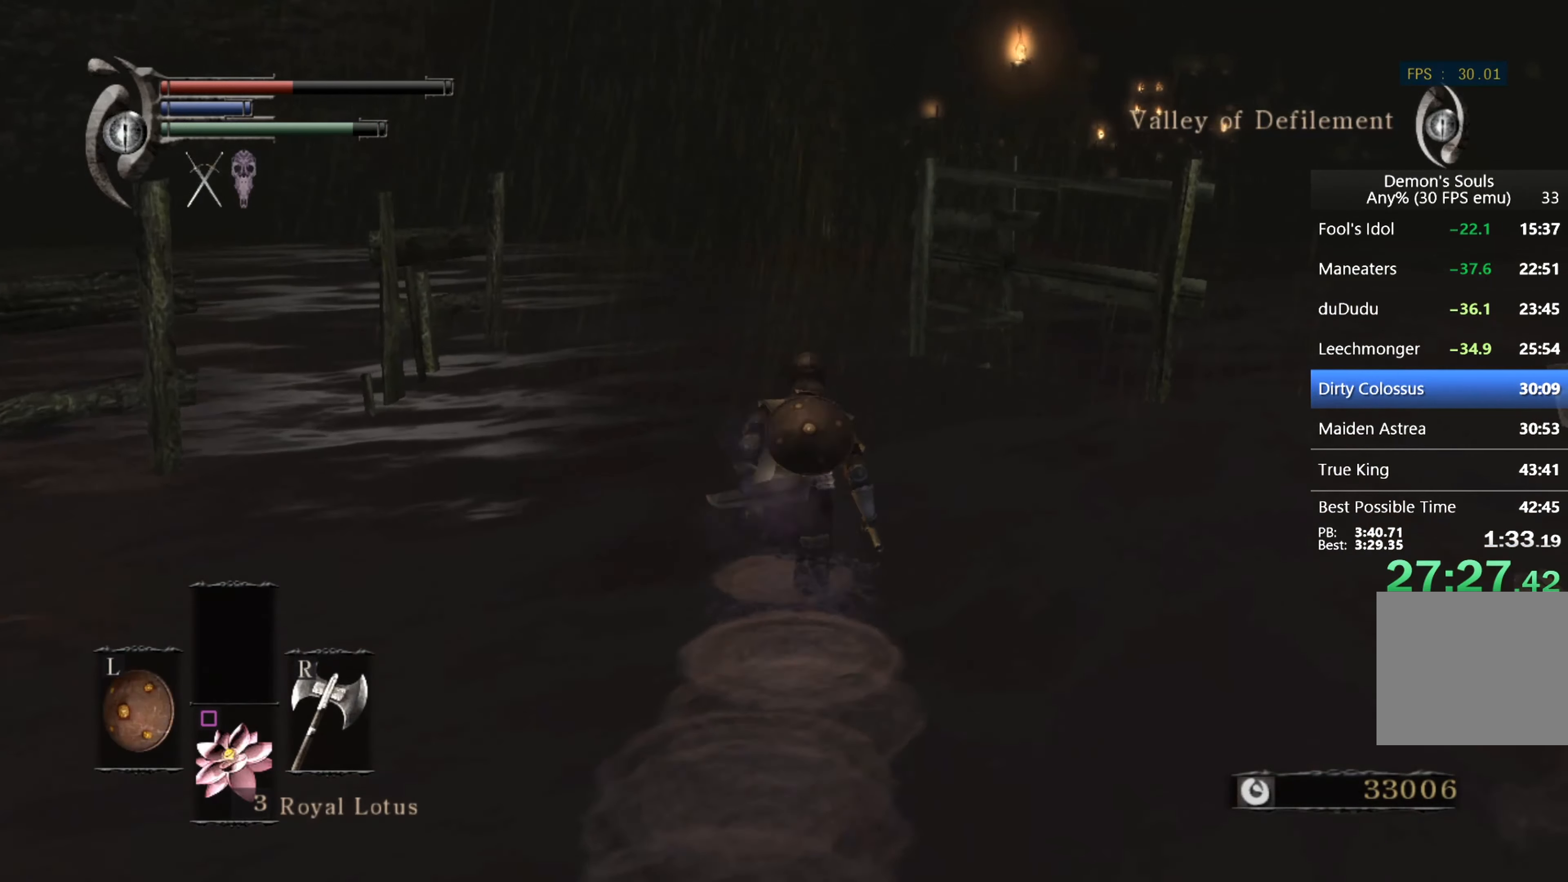
{"buttons": ["CIRCLE", "TRIANGLE"], "left_stick": "up", "right_stick": "center", "events": [[67, "TRIANGLE", "down"], [100, "TRIANGLE", "up"], [200, "TRIANGLE", "down"], [267, "TRIANGLE", "up"], [467, "TRIANGLE", "down"]]}
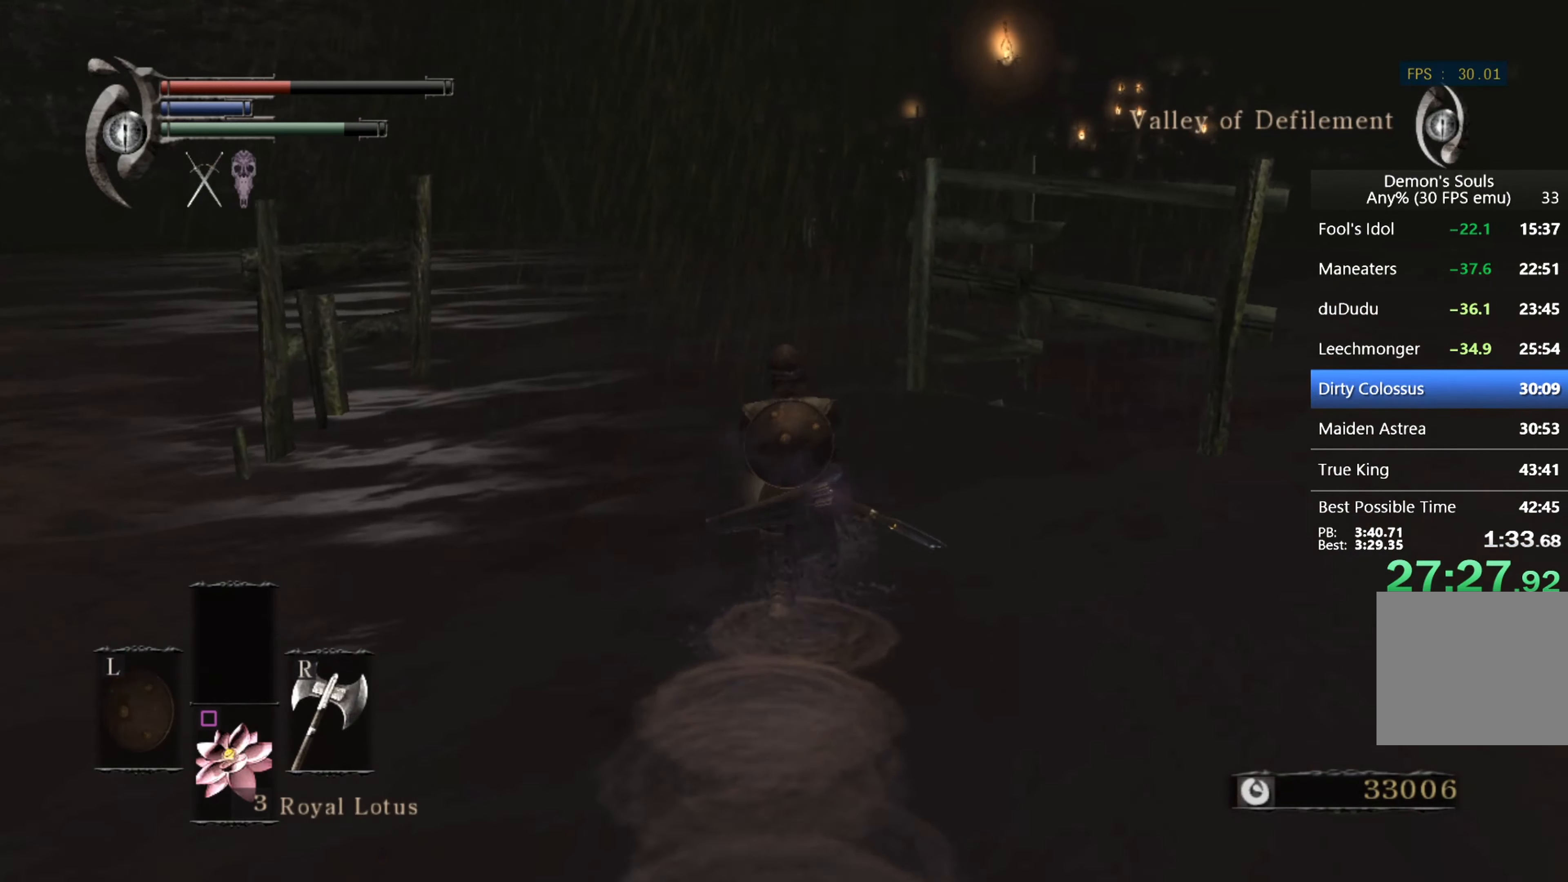
{"buttons": ["CIRCLE"], "left_stick": "up", "right_stick": "center", "events": [[67, "TRIANGLE", "up"], [167, "TRIANGLE", "down"], [200, "TRIANGLE", "up"], [300, "TRIANGLE", "down"], [367, "TRIANGLE", "up"], [467, "TRIANGLE", "down"], [500, "TRIANGLE", "up"]]}
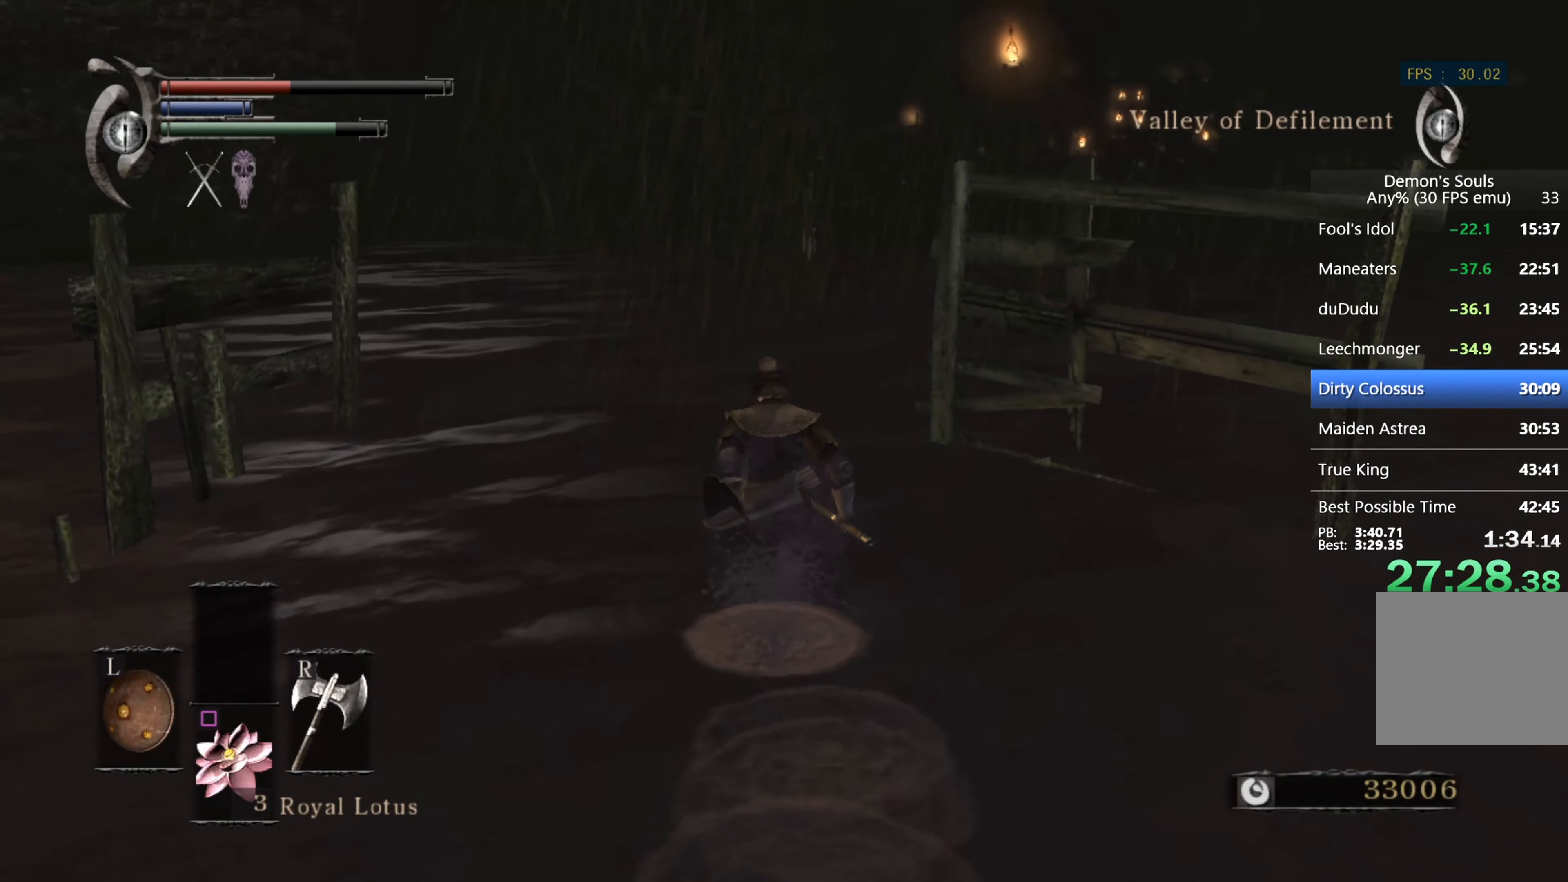
{"buttons": ["CIRCLE", "TRIANGLE"], "left_stick": "up", "right_stick": "center", "events": [[133, "TRIANGLE", "down"], [200, "TRIANGLE", "up"], [267, "TRIANGLE", "down"], [367, "TRIANGLE", "up"], [433, "TRIANGLE", "down"]]}
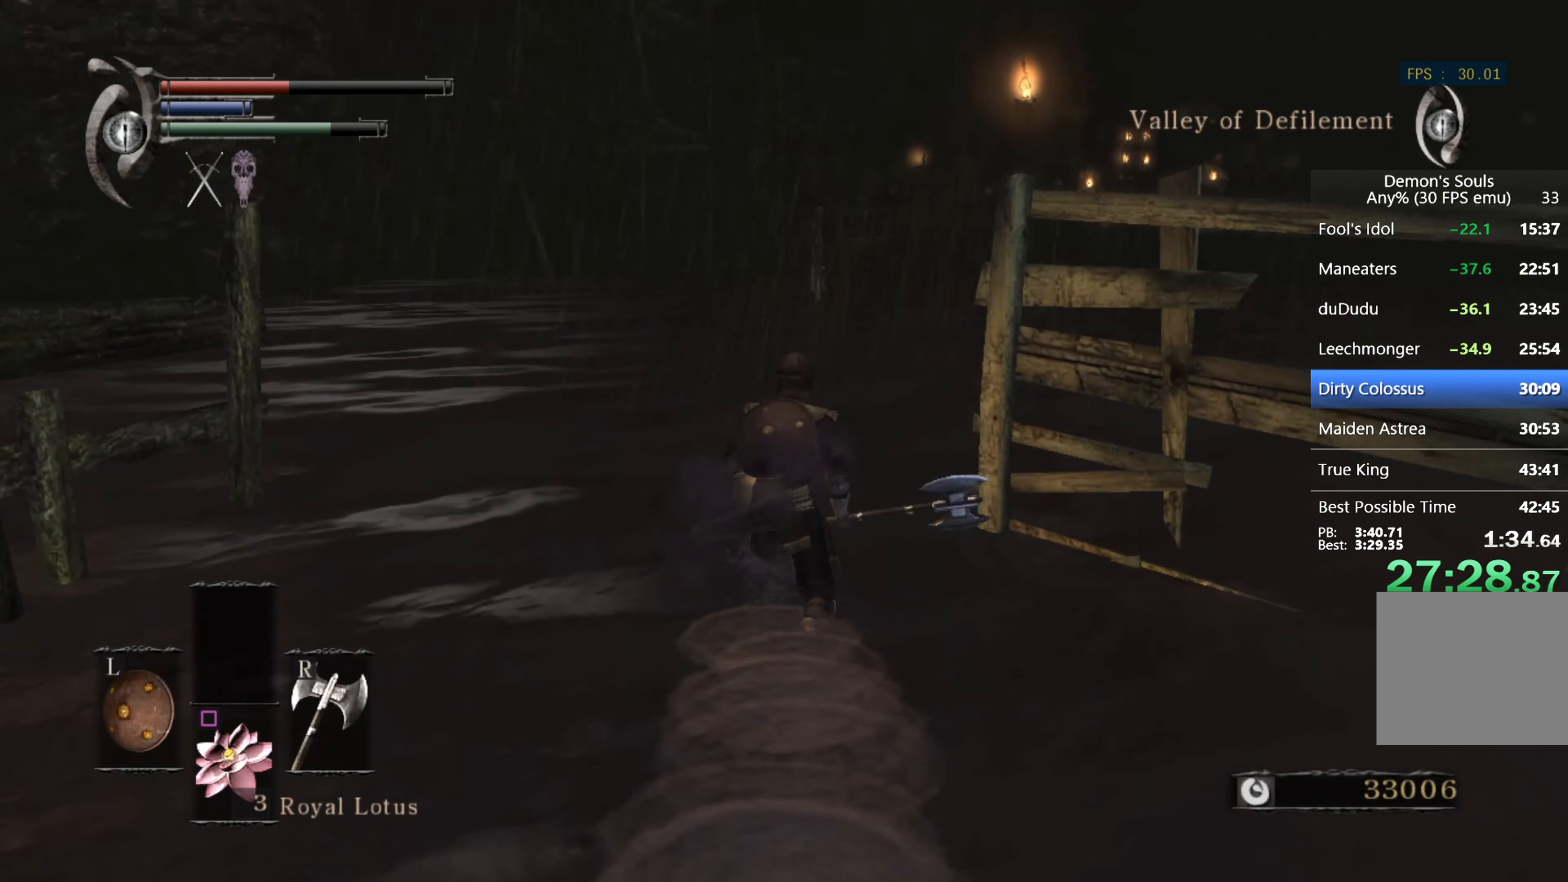
{"buttons": ["CIRCLE"], "left_stick": "up", "right_stick": "center", "events": [[33, "TRIANGLE", "up"], [233, "TRIANGLE", "down"], [333, "TRIANGLE", "up"], [400, "TRIANGLE", "down"], [500, "TRIANGLE", "up"]]}
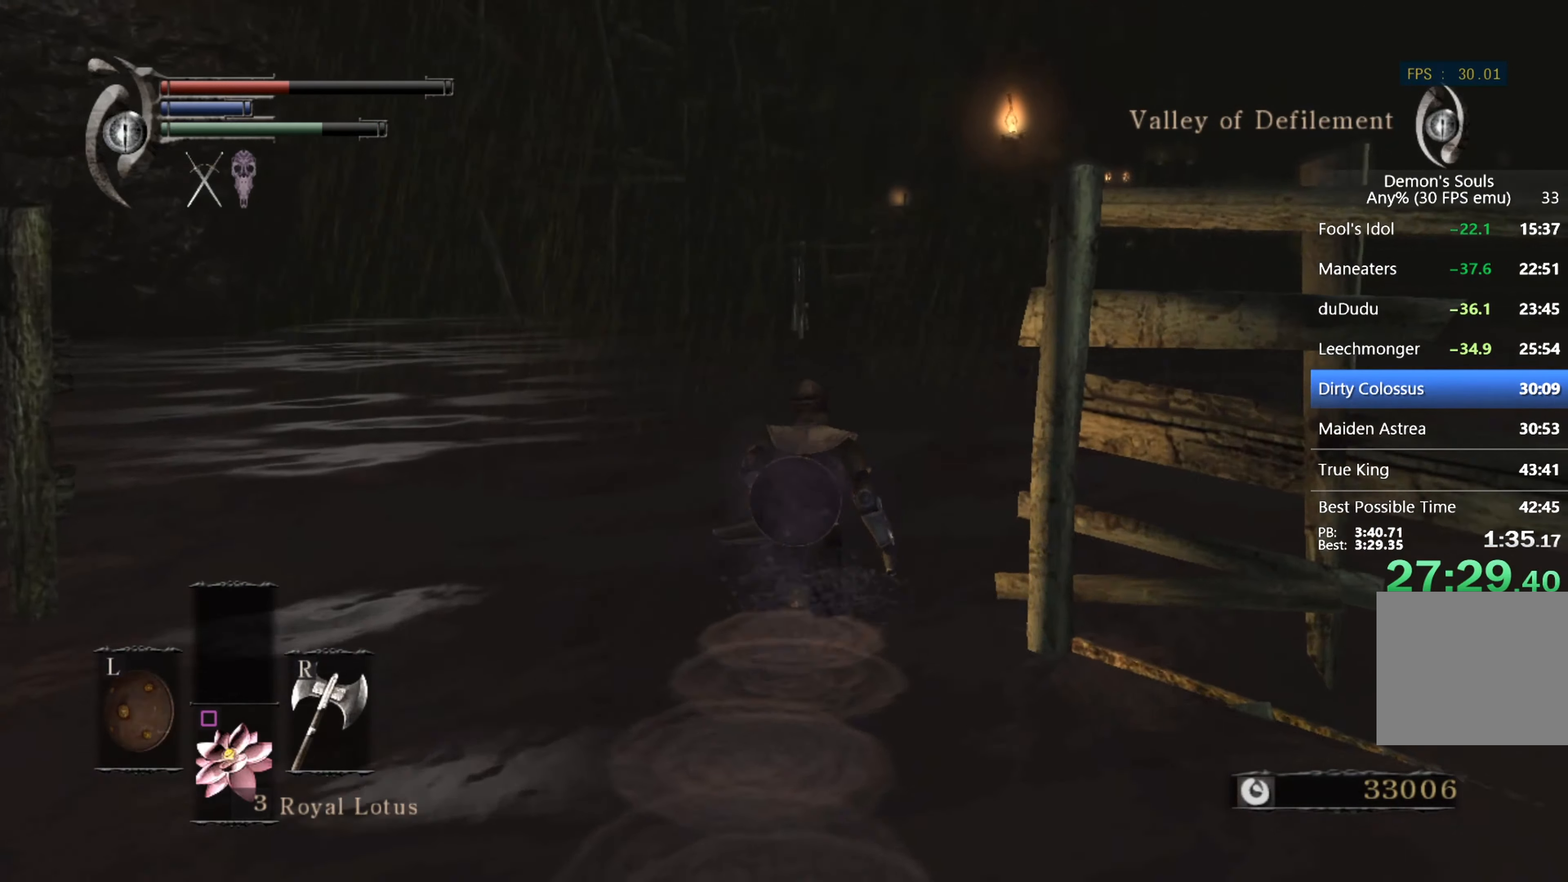
{"buttons": ["CIRCLE"], "left_stick": "up", "right_stick": "center", "events": [[67, "TRIANGLE", "down"], [167, "TRIANGLE", "up"], [267, "TRIANGLE", "down"], [300, "TRIANGLE", "up"], [433, "TRIANGLE", "down"], [500, "TRIANGLE", "up"]]}
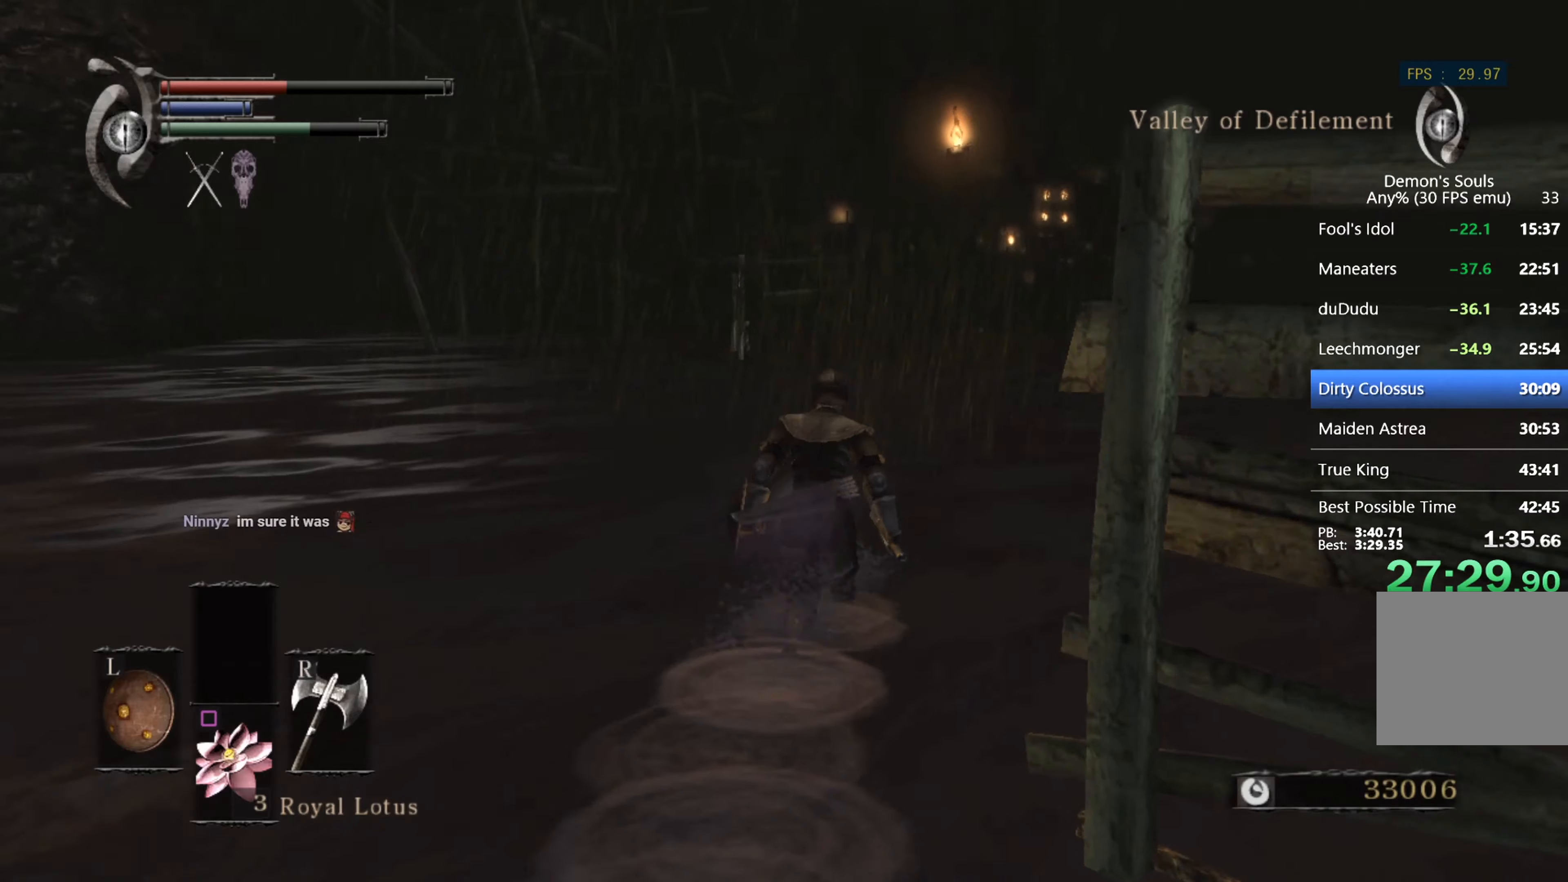
{"buttons": ["CIRCLE"], "left_stick": "up", "right_stick": "center", "events": [[100, "TRIANGLE", "down"], [166, "TRIANGLE", "up"], [233, "TRIANGLE", "down"], [333, "TRIANGLE", "up"], [400, "TRIANGLE", "down"], [500, "TRIANGLE", "up"]]}
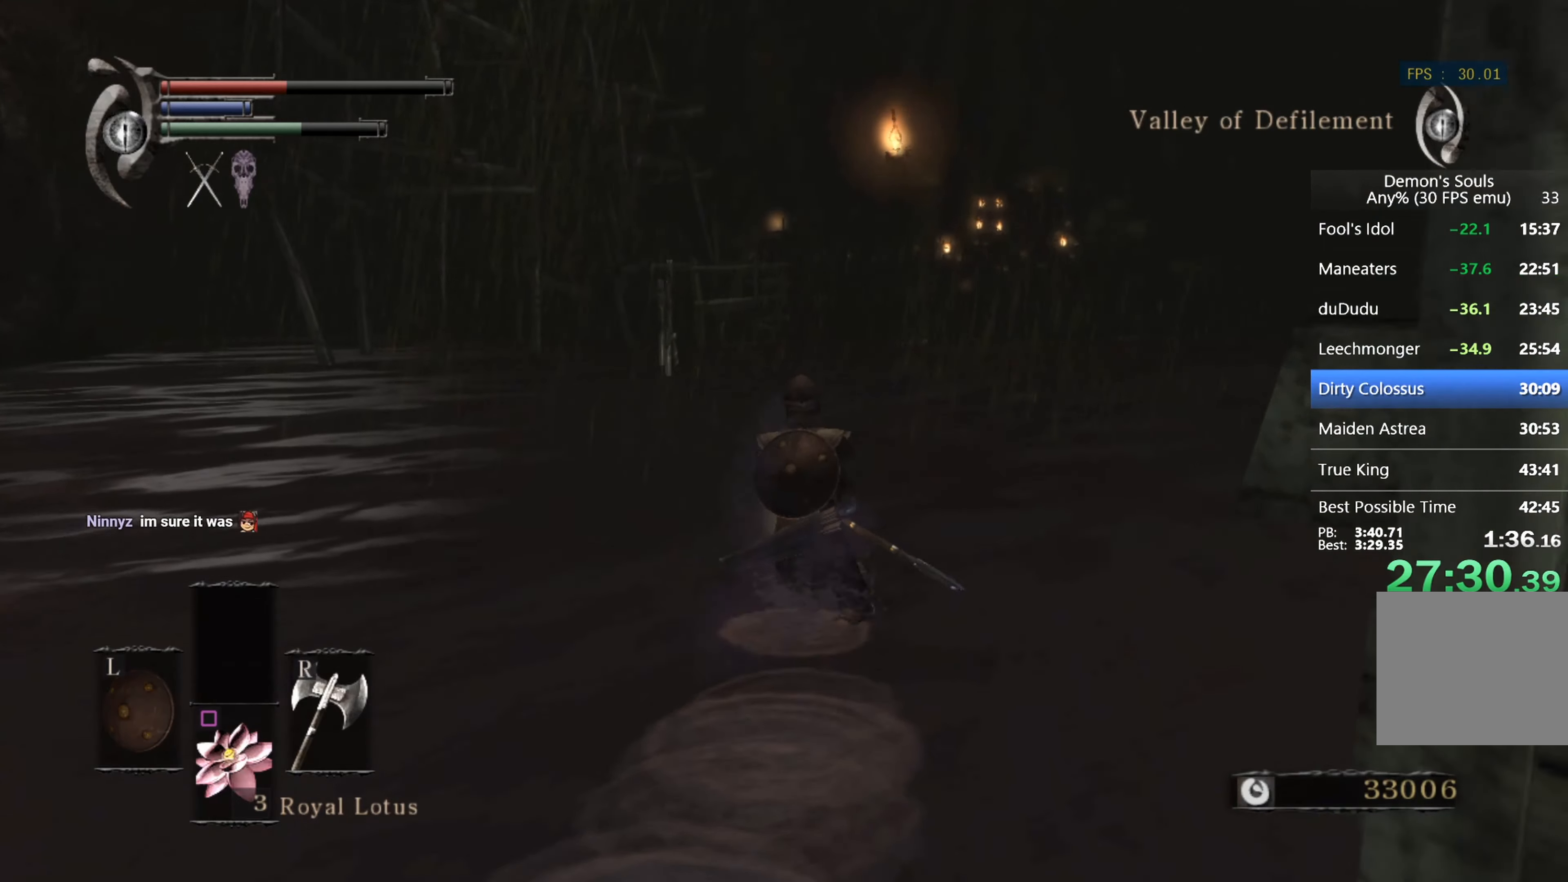
{"buttons": ["CIRCLE", "TRIANGLE"], "left_stick": "up", "right_stick": "center", "events": [[100, "TRIANGLE", "down"], [200, "TRIANGLE", "up"], [266, "TRIANGLE", "down"], [366, "TRIANGLE", "up"], [433, "TRIANGLE", "down"]]}
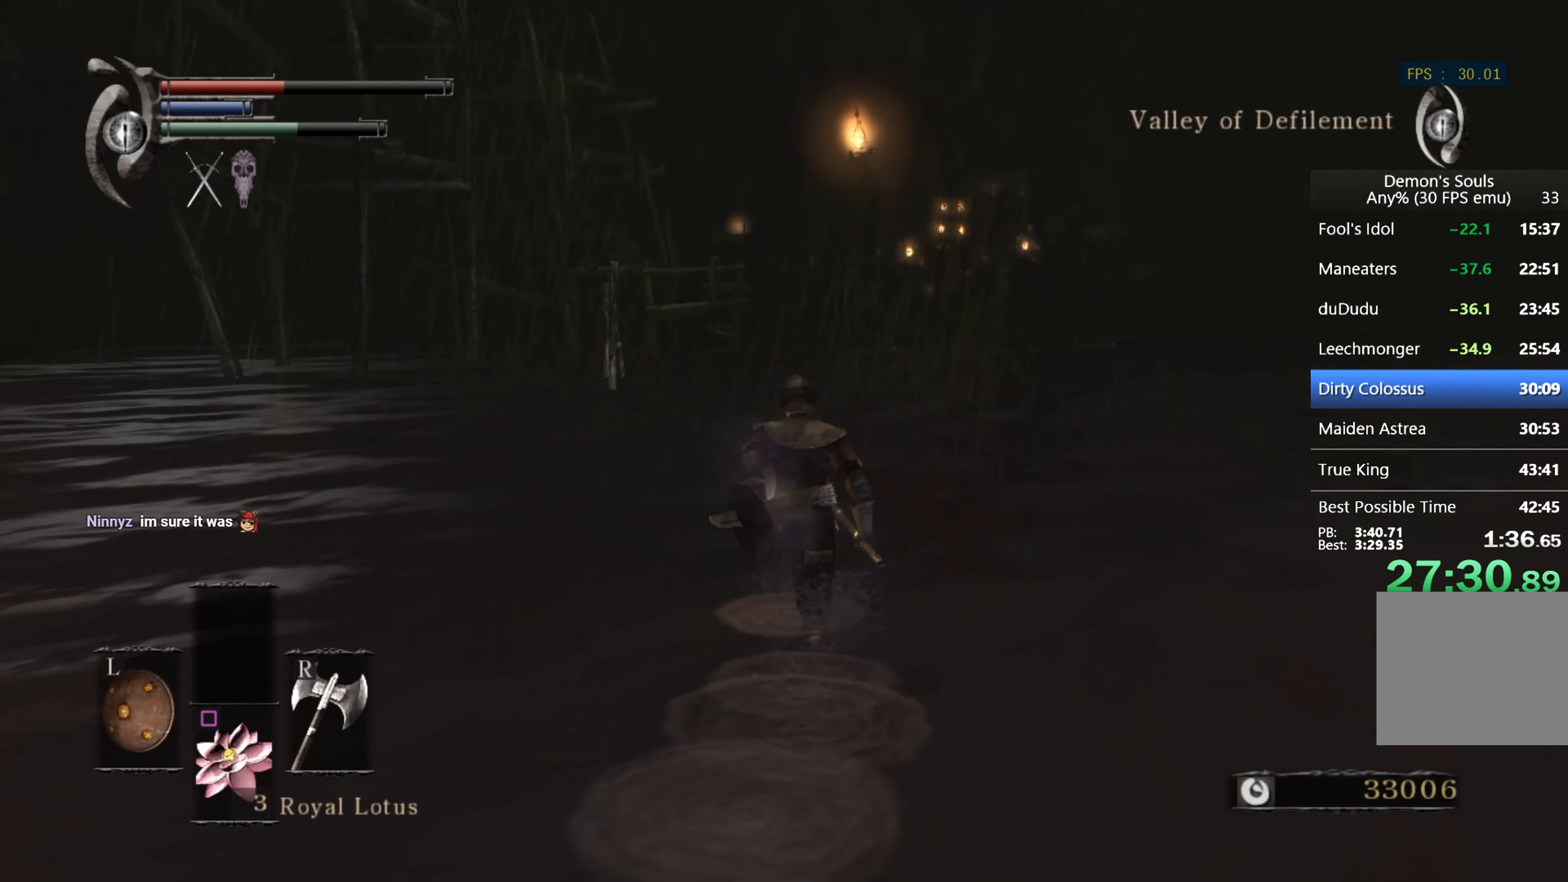
{"buttons": ["CIRCLE", "TRIANGLE"], "left_stick": "up", "right_stick": "center", "events": [[33, "TRIANGLE", "up"], [100, "TRIANGLE", "down"], [200, "TRIANGLE", "up"], [266, "TRIANGLE", "down"], [366, "TRIANGLE", "up"], [433, "TRIANGLE", "down"]]}
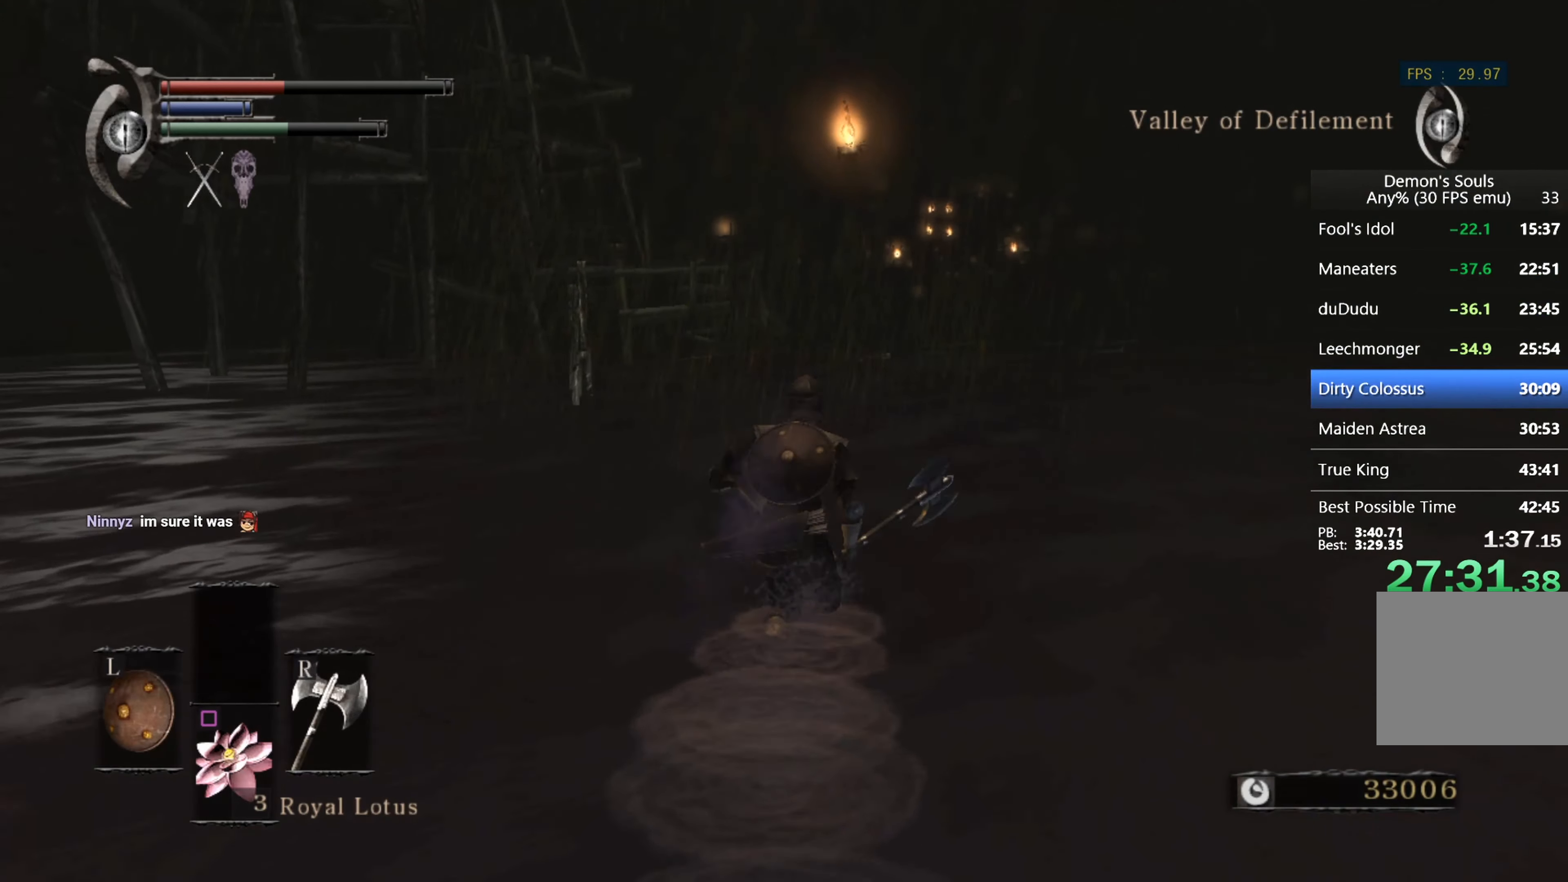
{"buttons": ["CIRCLE", "TRIANGLE"], "left_stick": "up", "right_stick": "center", "events": [[33, "TRIANGLE", "up"], [100, "TRIANGLE", "down"], [200, "TRIANGLE", "up"], [300, "TRIANGLE", "down"], [366, "TRIANGLE", "up"], [466, "TRIANGLE", "down"]]}
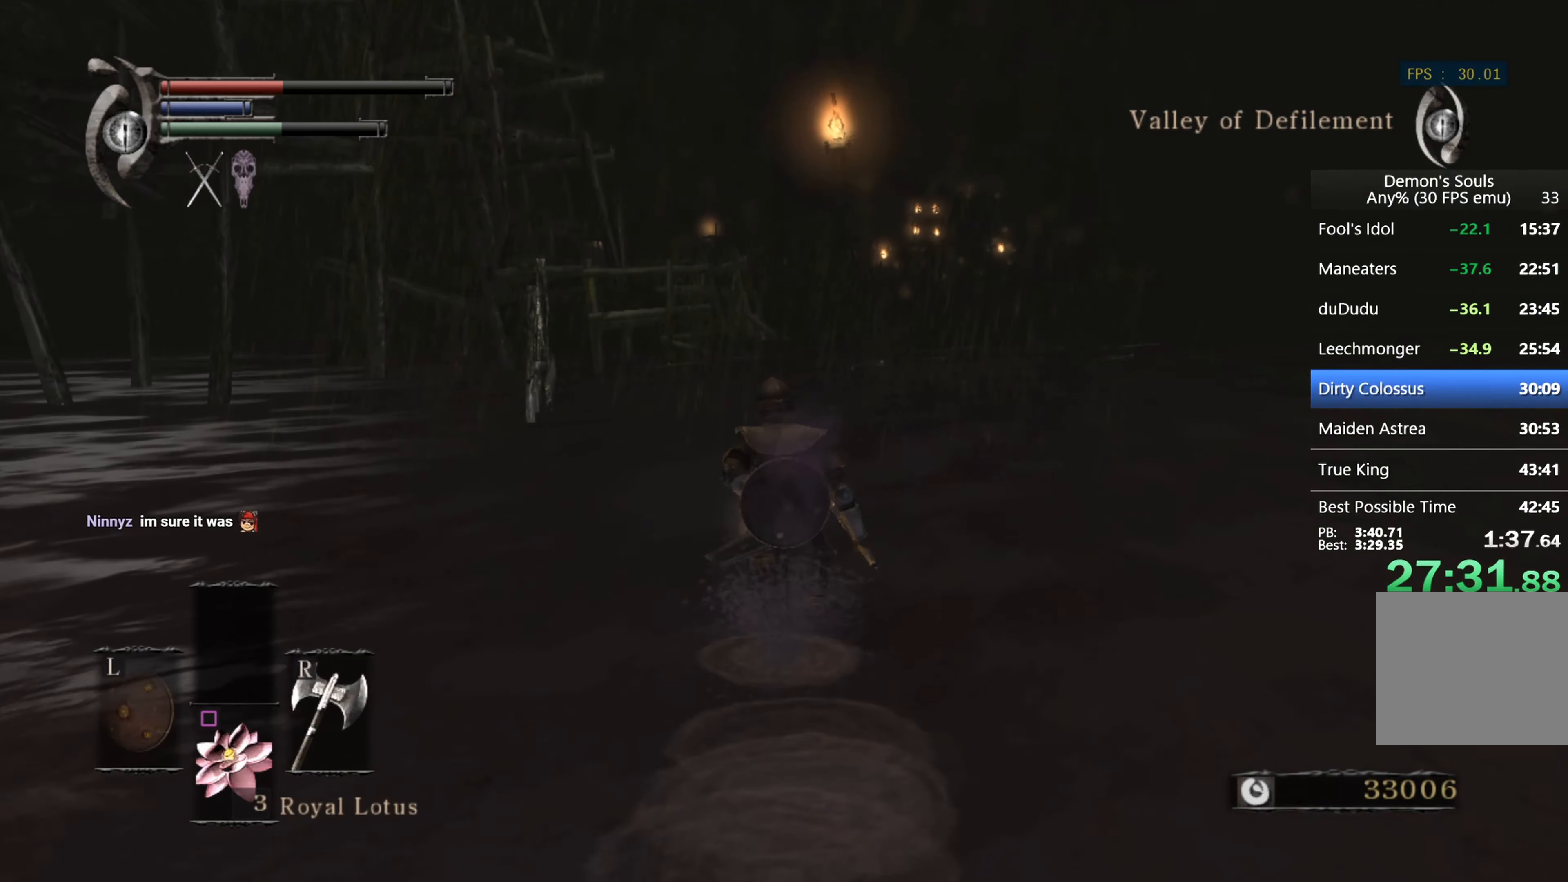
{"buttons": ["CIRCLE", "TRIANGLE"], "left_stick": "up", "right_stick": "center", "events": [[33, "TRIANGLE", "up"], [133, "TRIANGLE", "down"], [233, "TRIANGLE", "up"], [300, "TRIANGLE", "down"], [400, "TRIANGLE", "up"], [466, "TRIANGLE", "down"]]}
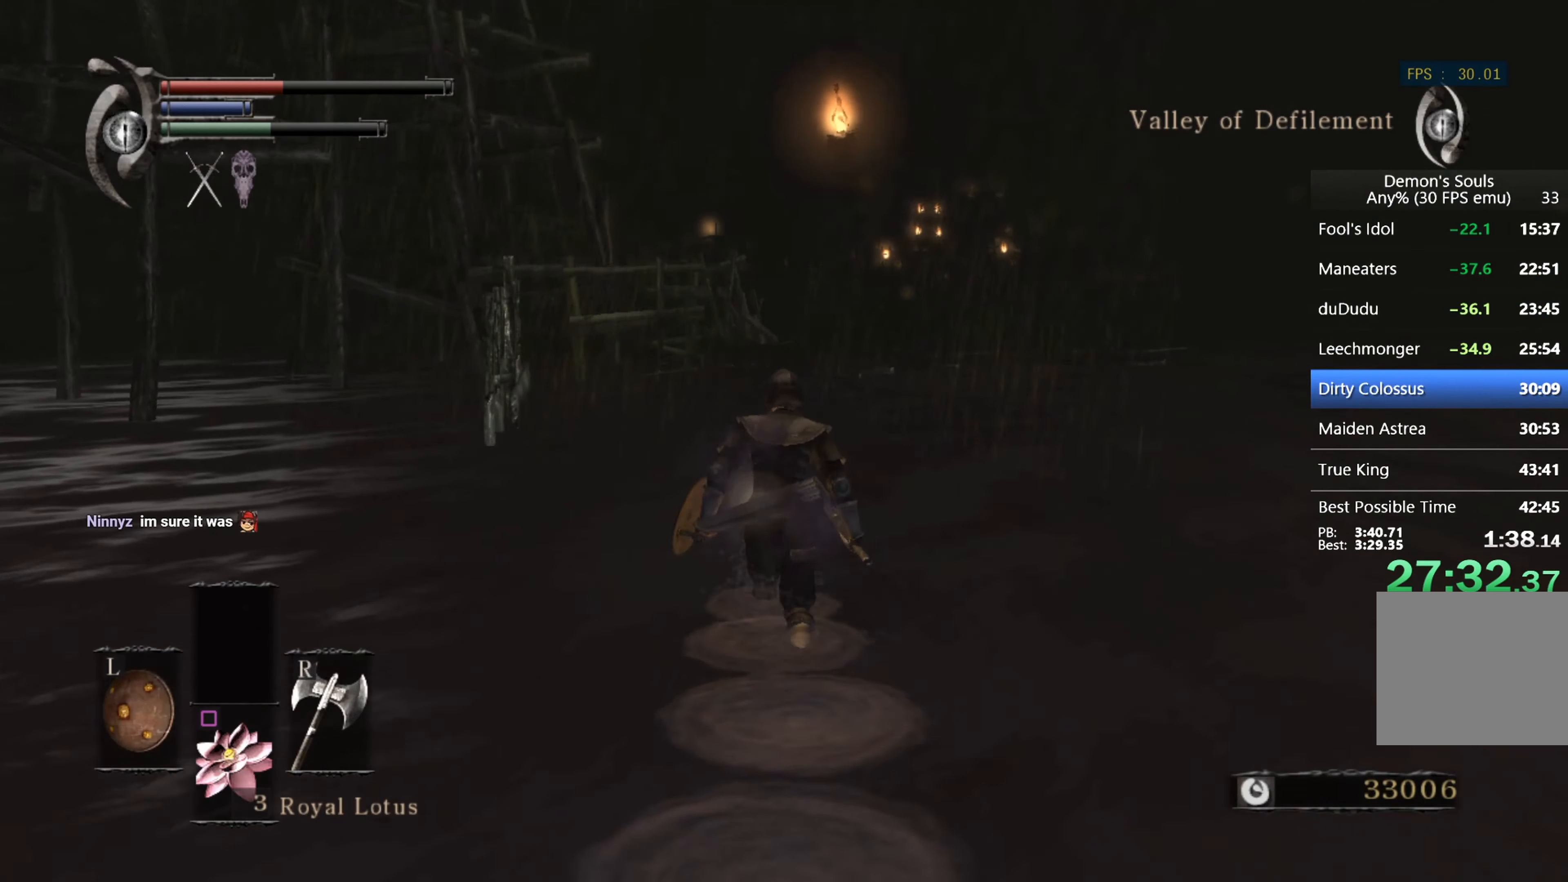
{"buttons": ["CIRCLE", "TRIANGLE"], "left_stick": "up", "right_stick": "center", "events": [[100, "TRIANGLE", "up"], [133, "TRIANGLE", "down"], [233, "TRIANGLE", "up"], [300, "TRIANGLE", "down"], [400, "TRIANGLE", "up"], [500, "TRIANGLE", "down"]]}
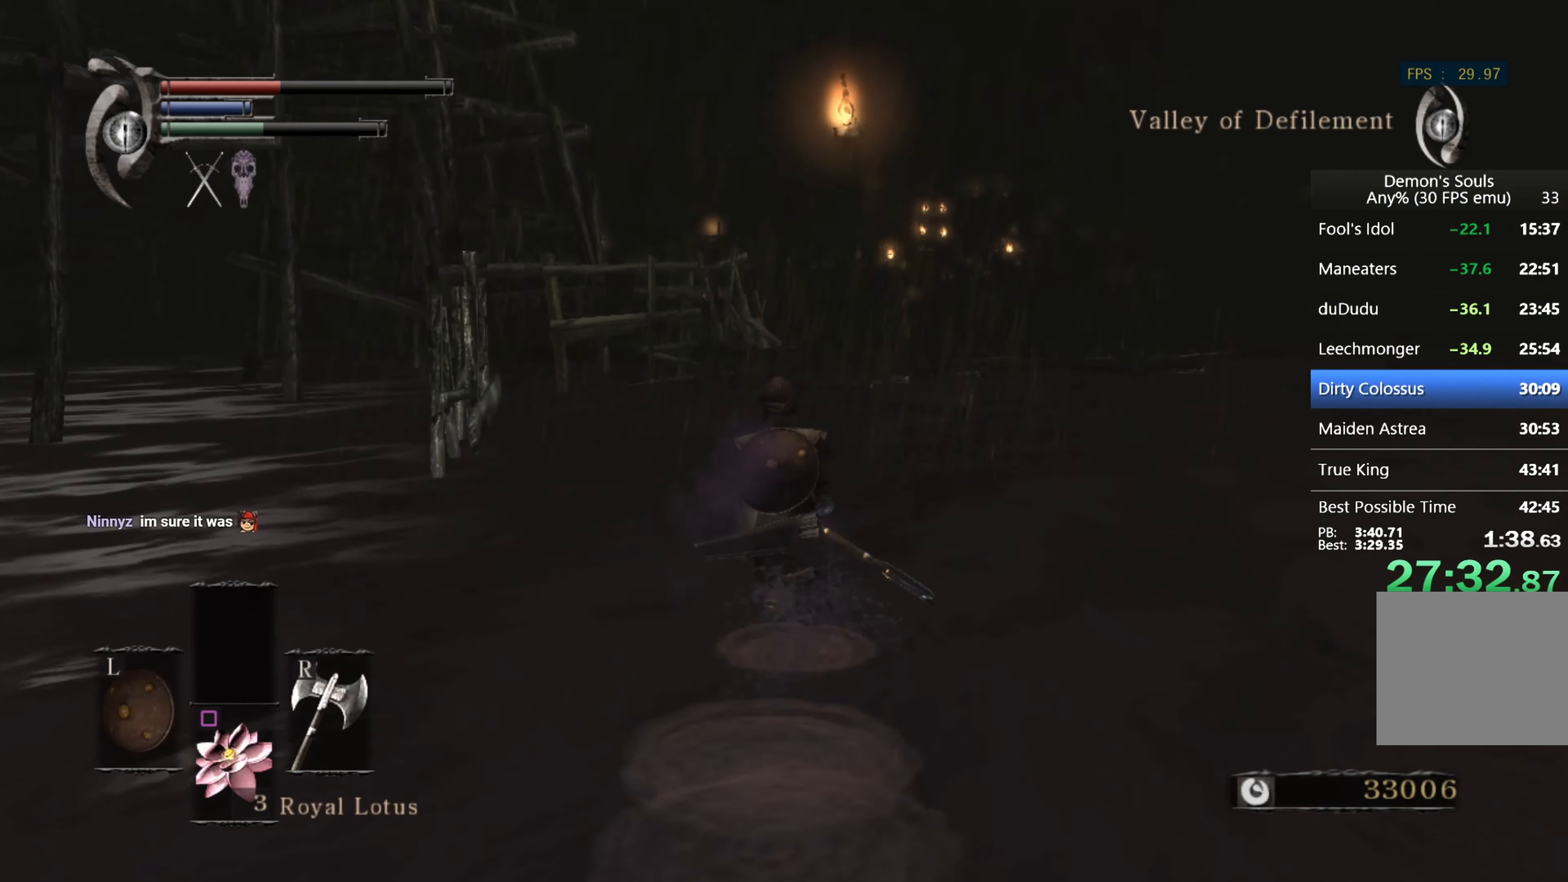
{"buttons": ["CIRCLE"], "left_stick": "up", "right_stick": "center", "events": [[100, "TRIANGLE", "up"], [166, "TRIANGLE", "down"], [266, "TRIANGLE", "up"], [333, "TRIANGLE", "down"], [433, "TRIANGLE", "up"]]}
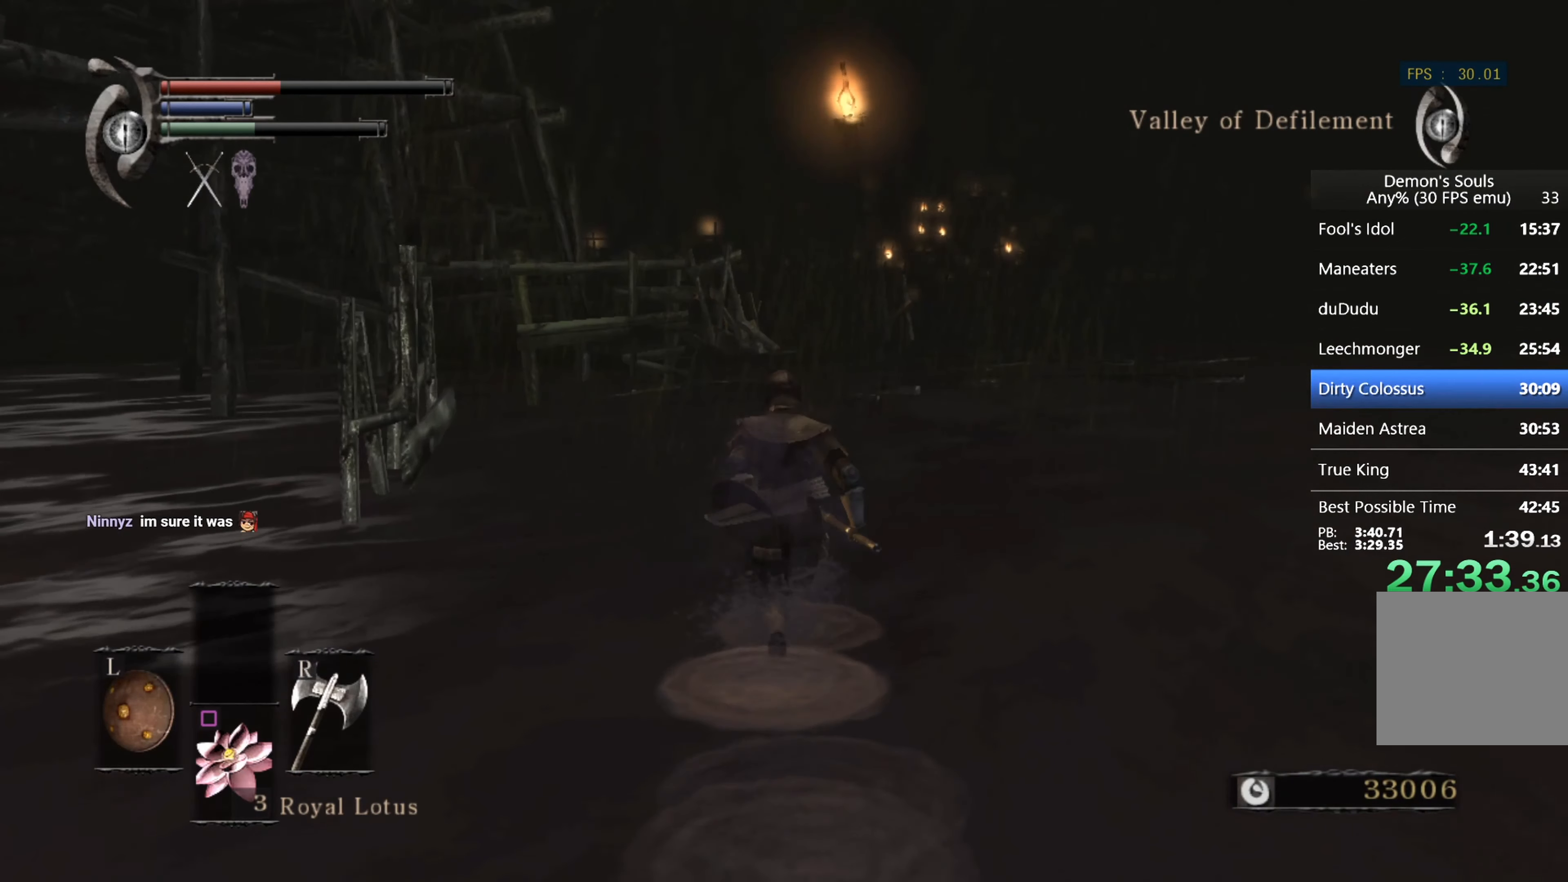
{"buttons": ["CIRCLE"], "left_stick": "up", "right_stick": "center", "events": [[33, "TRIANGLE", "down"], [133, "TRIANGLE", "up"], [200, "TRIANGLE", "down"], [300, "TRIANGLE", "up"], [366, "TRIANGLE", "down"], [466, "TRIANGLE", "up"]]}
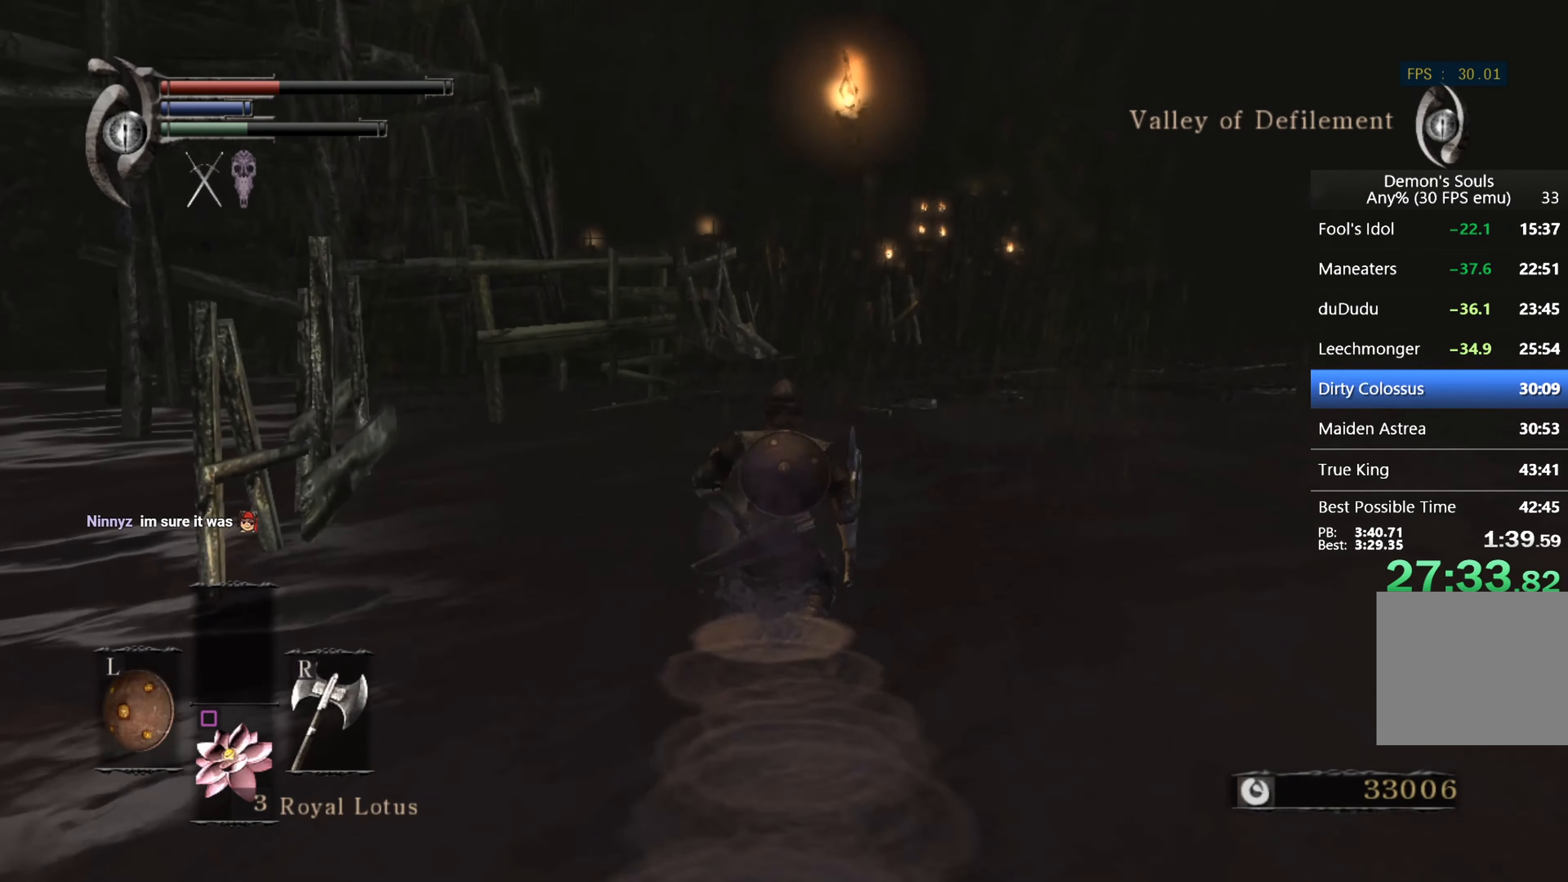
{"buttons": ["CIRCLE"], "left_stick": "up", "right_stick": "center", "events": [[66, "TRIANGLE", "down"], [133, "TRIANGLE", "up"], [200, "TRIANGLE", "down"], [333, "TRIANGLE", "up"], [400, "TRIANGLE", "down"], [500, "TRIANGLE", "up"]]}
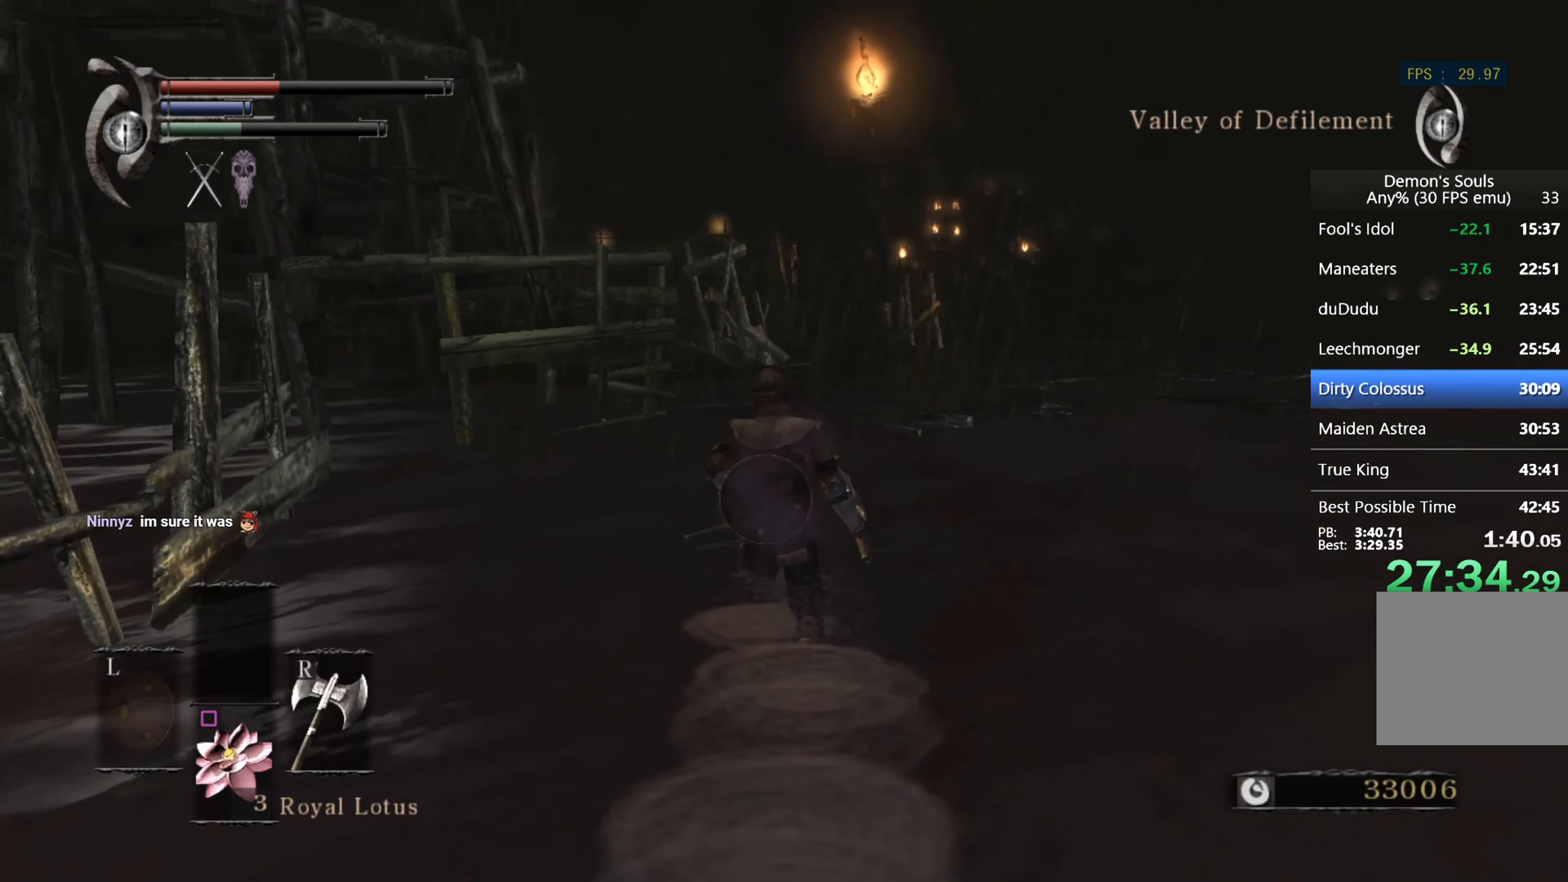
{"buttons": ["CIRCLE", "TRIANGLE"], "left_stick": "up", "right_stick": "center", "events": [[66, "TRIANGLE", "down"], [166, "TRIANGLE", "up"], [233, "TRIANGLE", "down"], [333, "TRIANGLE", "up"], [400, "TRIANGLE", "down"]]}
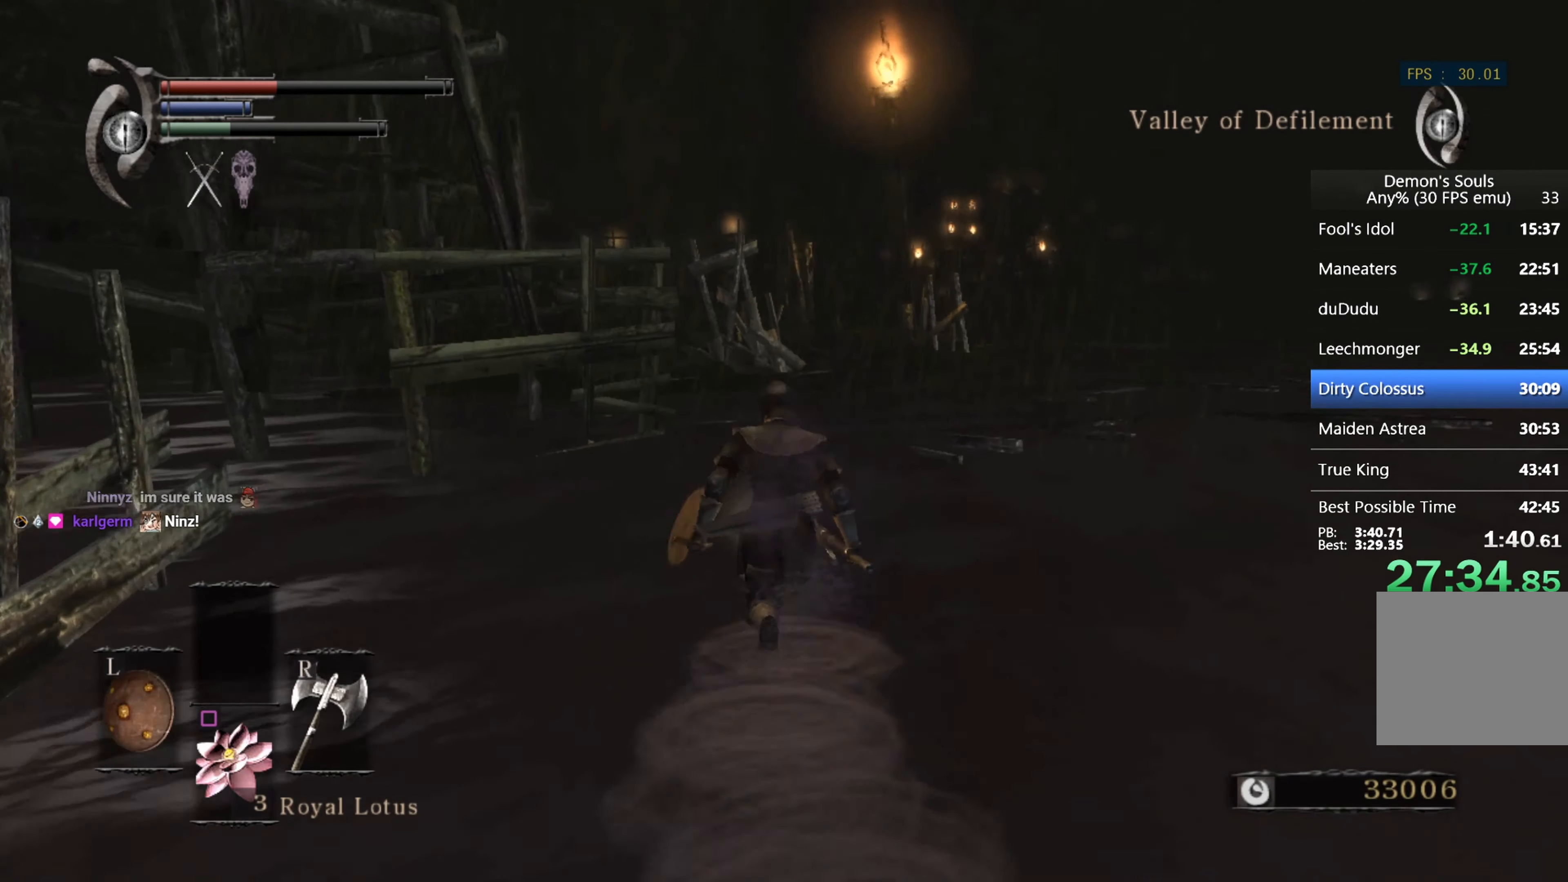
{"buttons": ["CIRCLE", "TRIANGLE"], "left_stick": "up", "right_stick": "center", "events": [[33, "TRIANGLE", "up"], [100, "TRIANGLE", "down"], [200, "TRIANGLE", "up"], [267, "TRIANGLE", "down"], [367, "TRIANGLE", "up"], [467, "TRIANGLE", "down"]]}
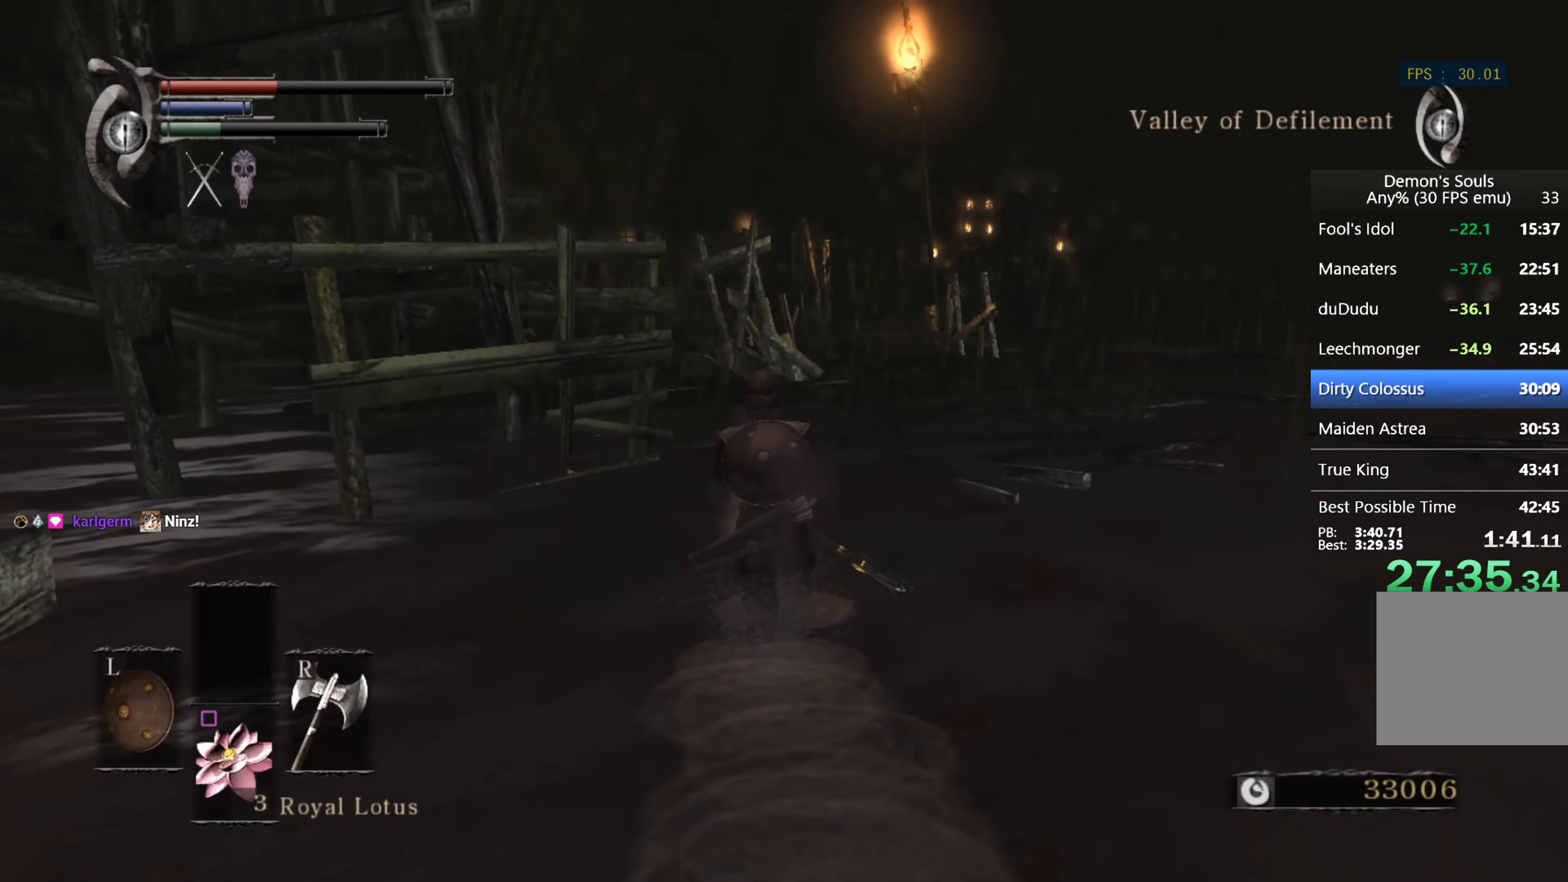
{"buttons": ["CIRCLE", "TRIANGLE"], "left_stick": "up", "right_stick": "center", "events": [[67, "TRIANGLE", "up"], [134, "TRIANGLE", "down"], [234, "TRIANGLE", "up"], [300, "TRIANGLE", "down"], [400, "TRIANGLE", "up"], [467, "TRIANGLE", "down"]]}
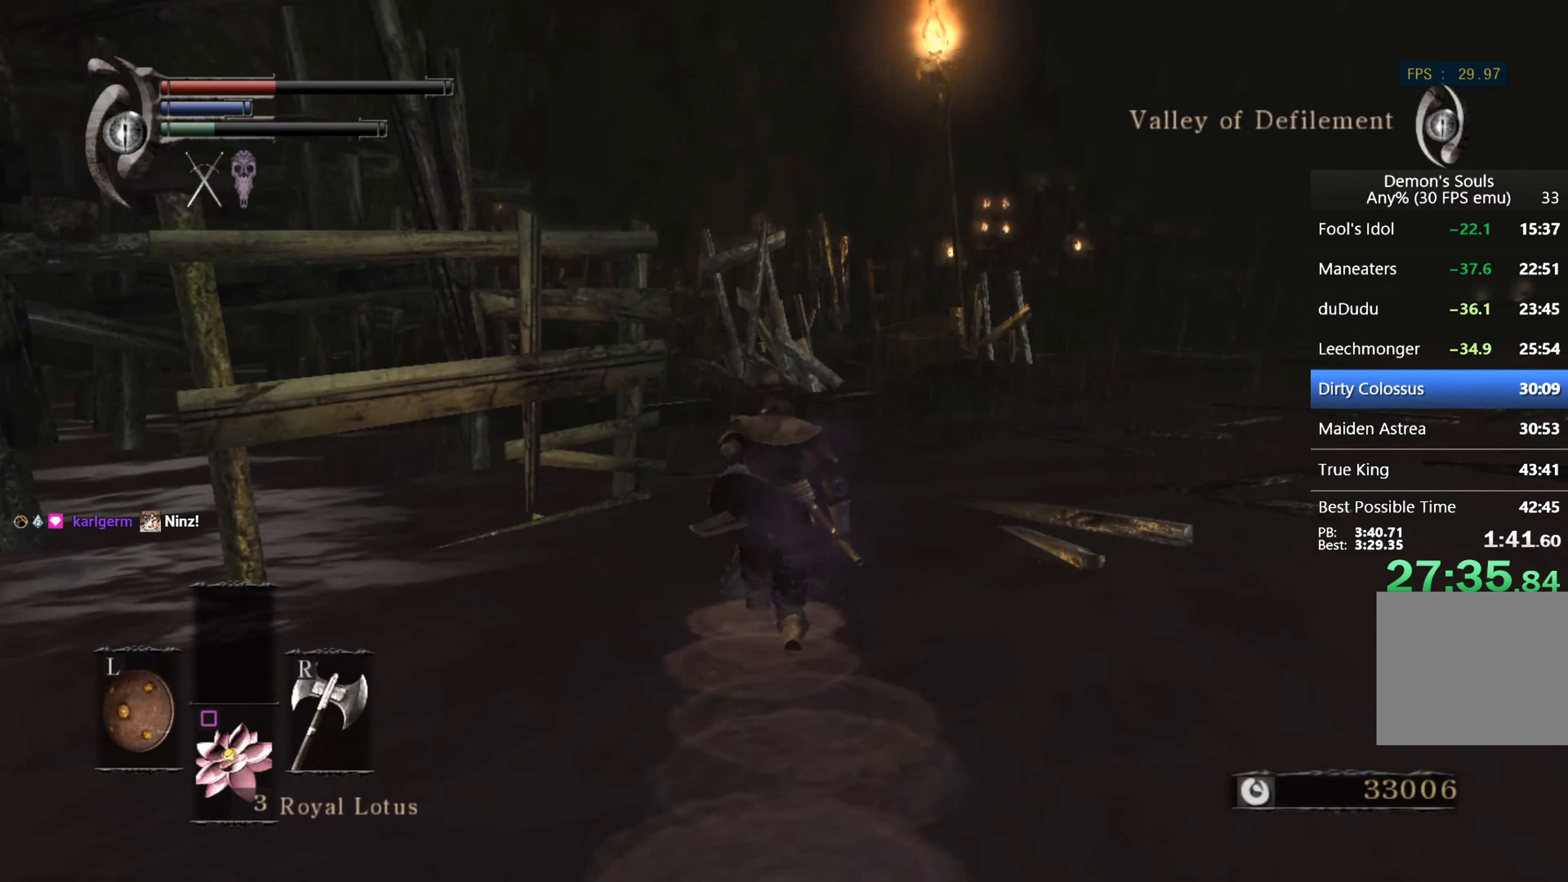
{"buttons": ["CIRCLE", "TRIANGLE"], "left_stick": "up", "right_stick": "center", "events": [[67, "TRIANGLE", "up"], [134, "TRIANGLE", "down"], [234, "TRIANGLE", "up"], [334, "TRIANGLE", "down"], [367, "TRIANGLE", "up"], [500, "TRIANGLE", "down"]]}
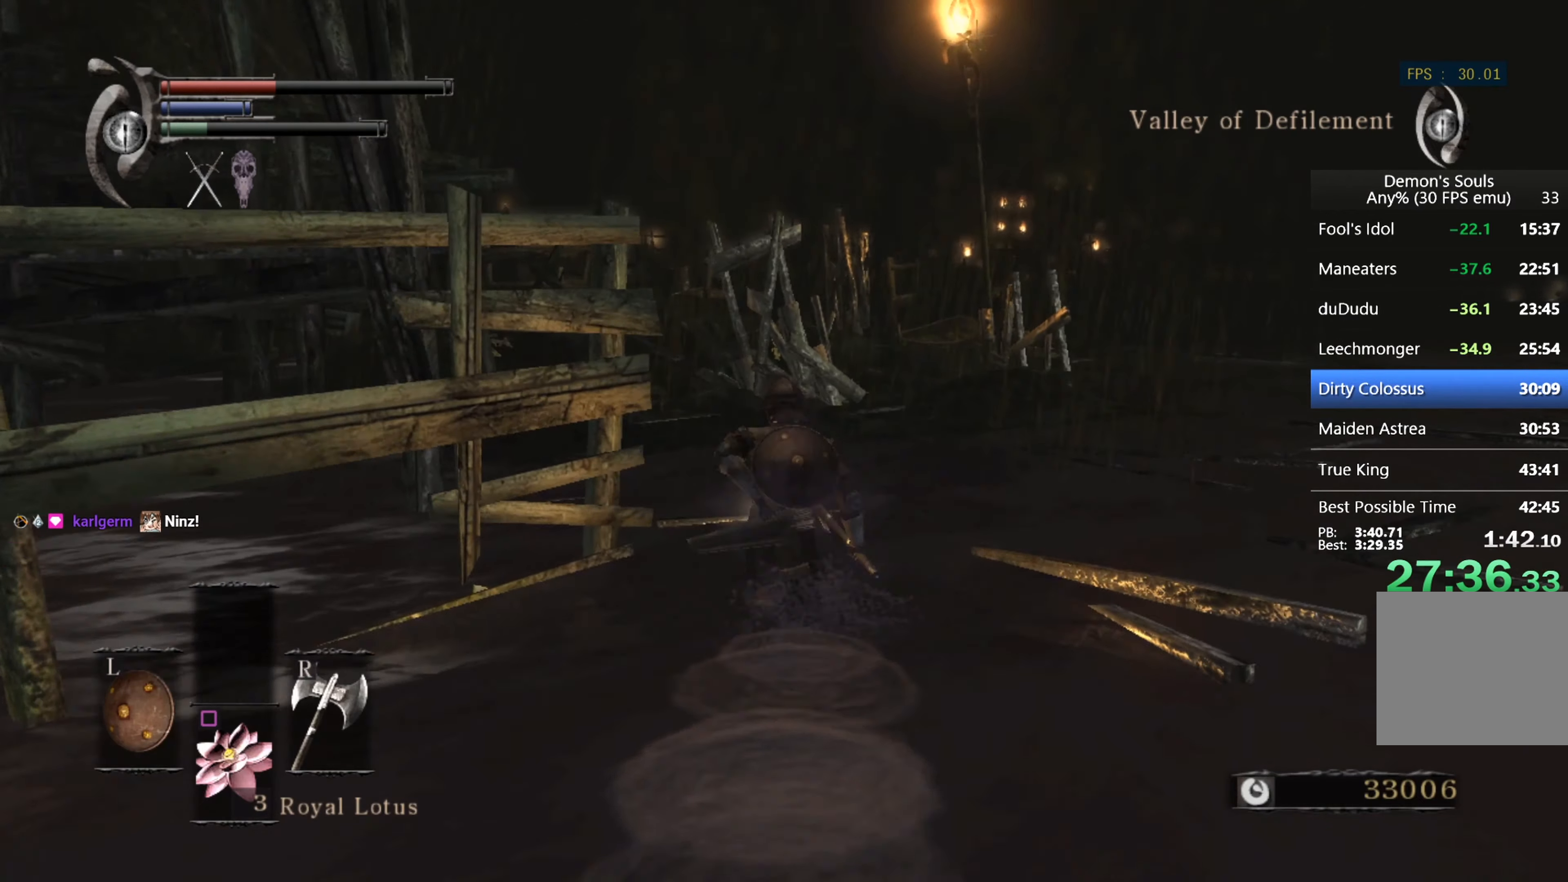
{"buttons": ["CIRCLE", "TRIANGLE"], "left_stick": "up", "right_stick": "center", "events": [[134, "TRIANGLE", "up"], [167, "TRIANGLE", "down"], [267, "right_stick", "down-left"], [300, "TRIANGLE", "up"], [467, "TRIANGLE", "down"], [467, "right_stick", "center"]]}